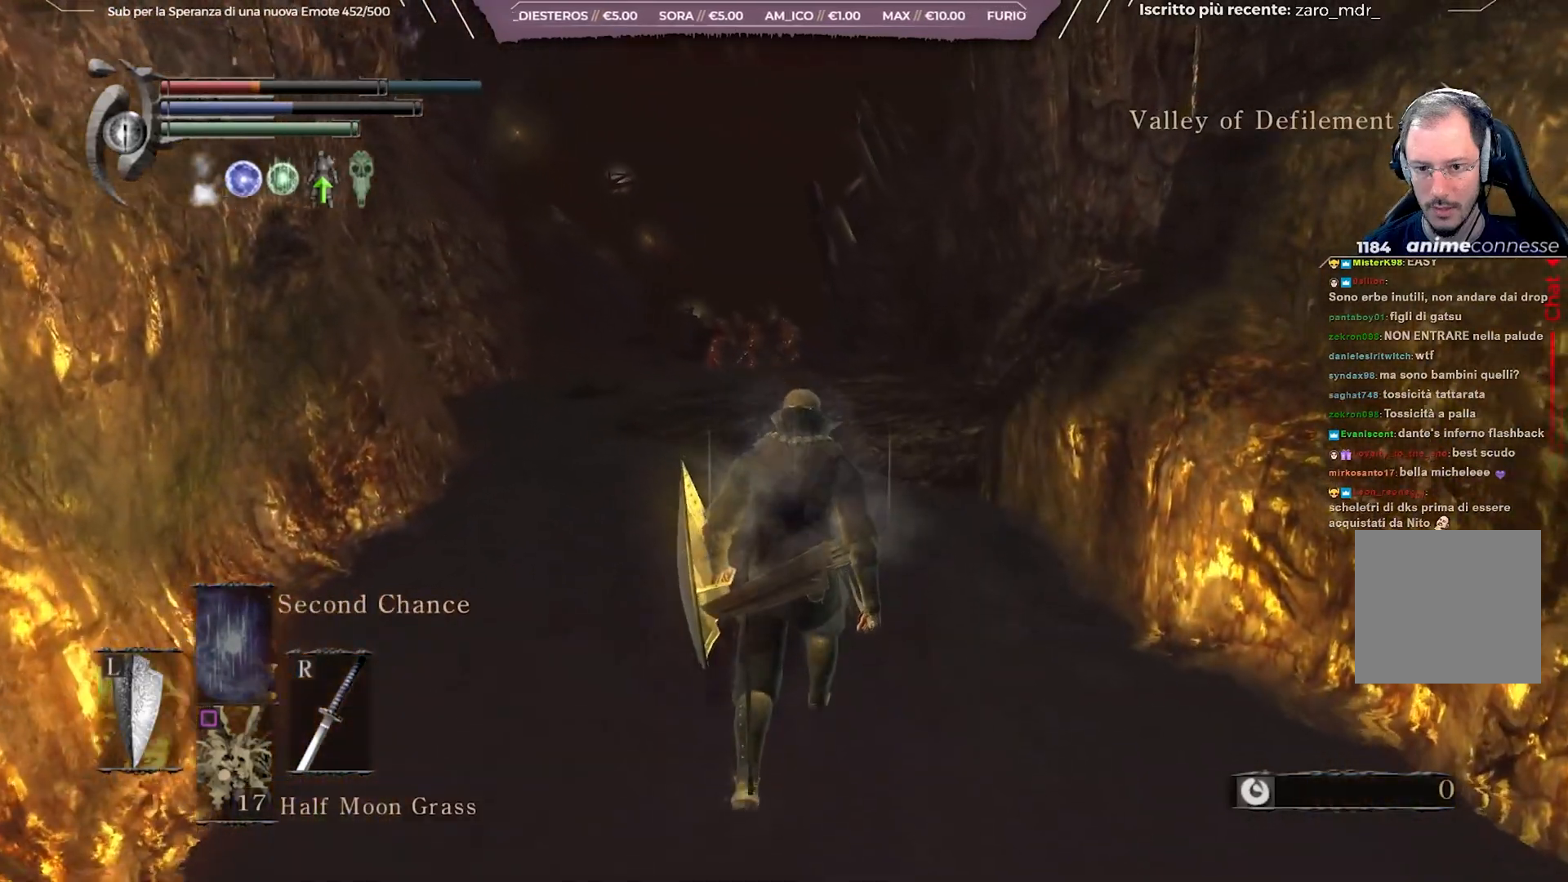
Gameplay with a controller (Xbox layout); each line is a JSON object with the inputs held at the frame after it. "events" lists button and stick changes between this image and that frame as [ms after this image, input, new state], when the widget could be followed in between. Not read: L3.
{"buttons": ["B"], "left_stick": "up", "right_stick": "center", "events": []}
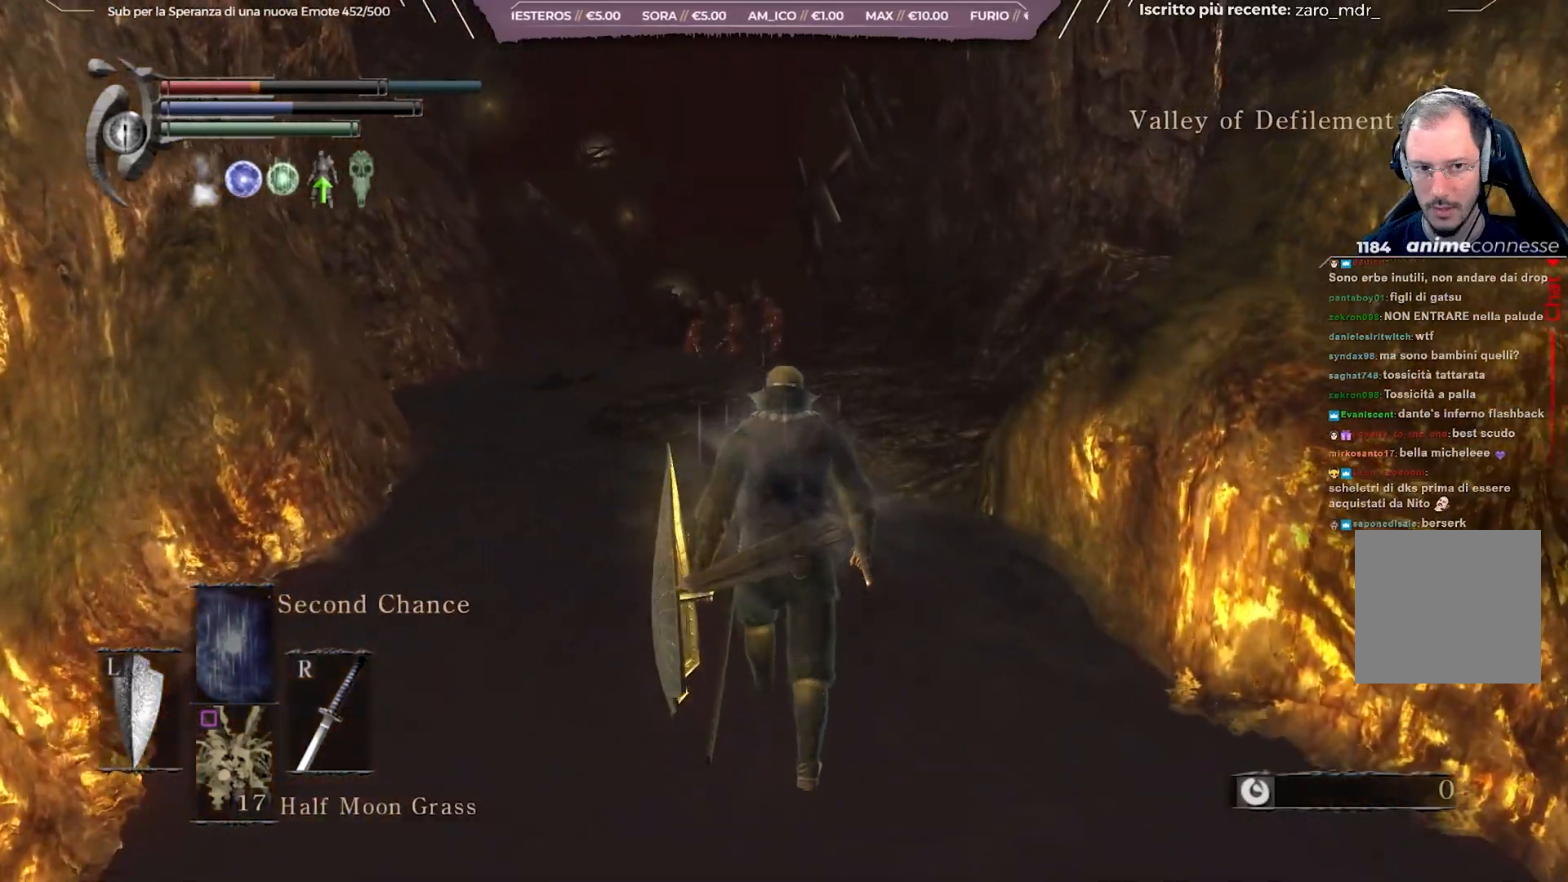
{"buttons": ["B"], "left_stick": "up", "right_stick": "center", "events": []}
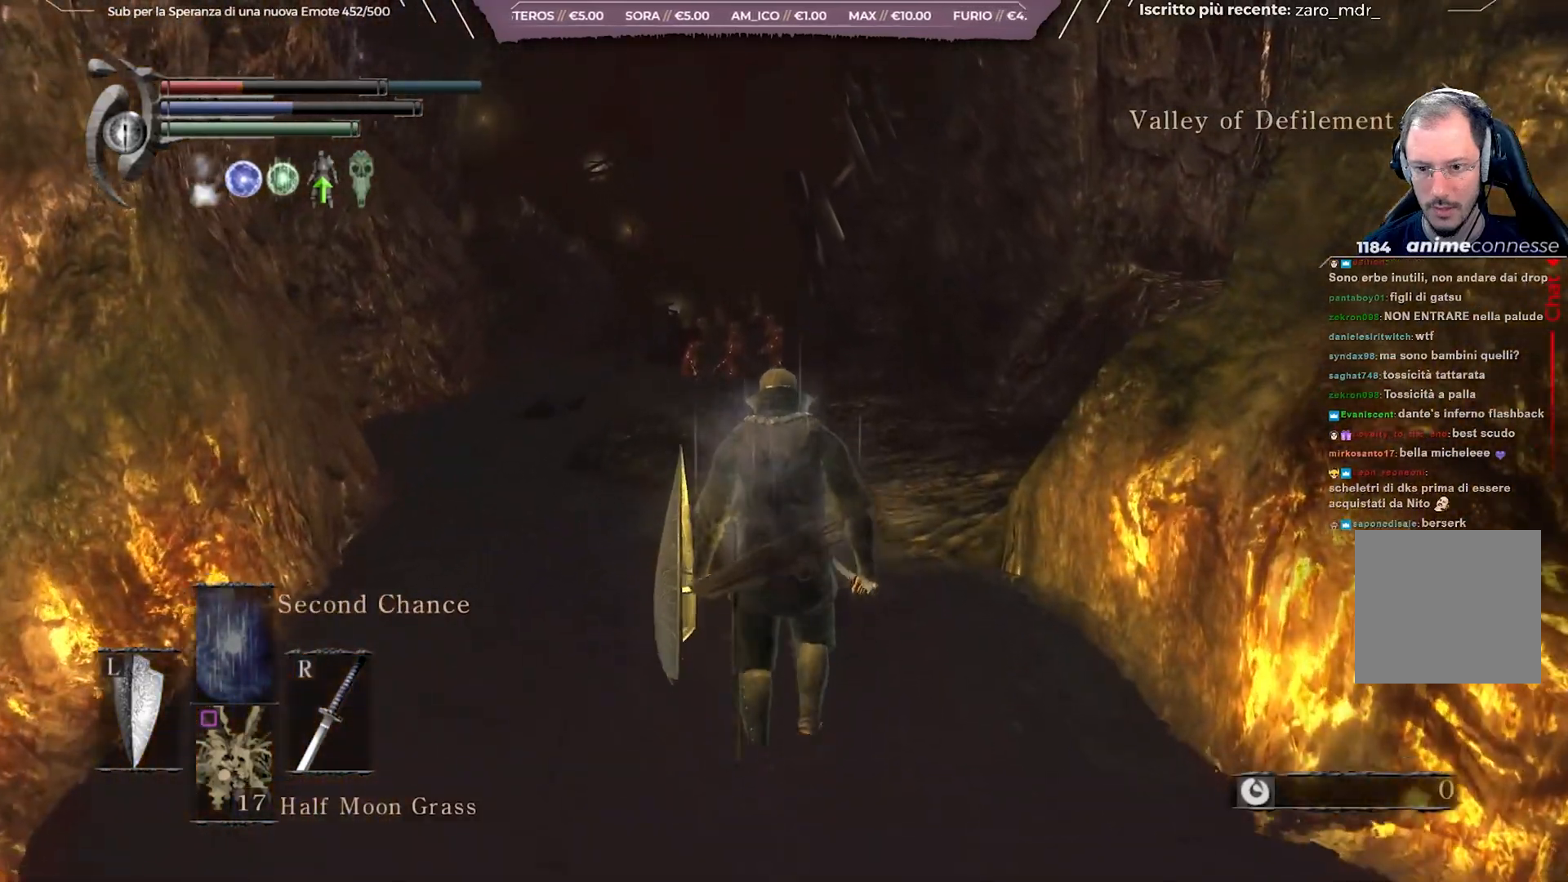
{"buttons": ["B"], "left_stick": "up", "right_stick": "center", "events": []}
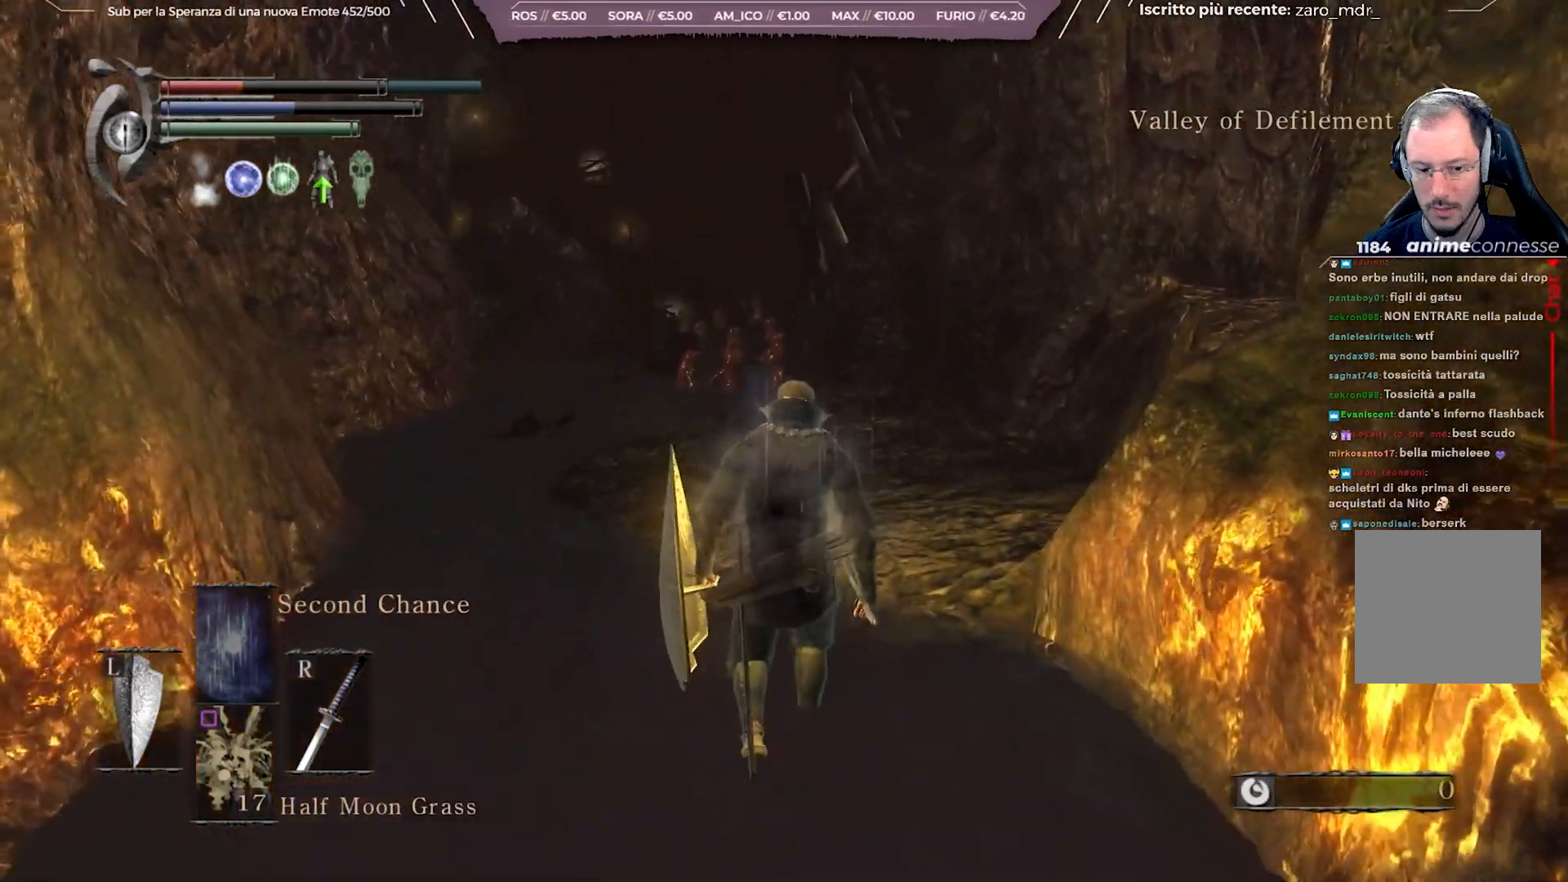
{"buttons": ["B"], "left_stick": "up", "right_stick": "center", "events": []}
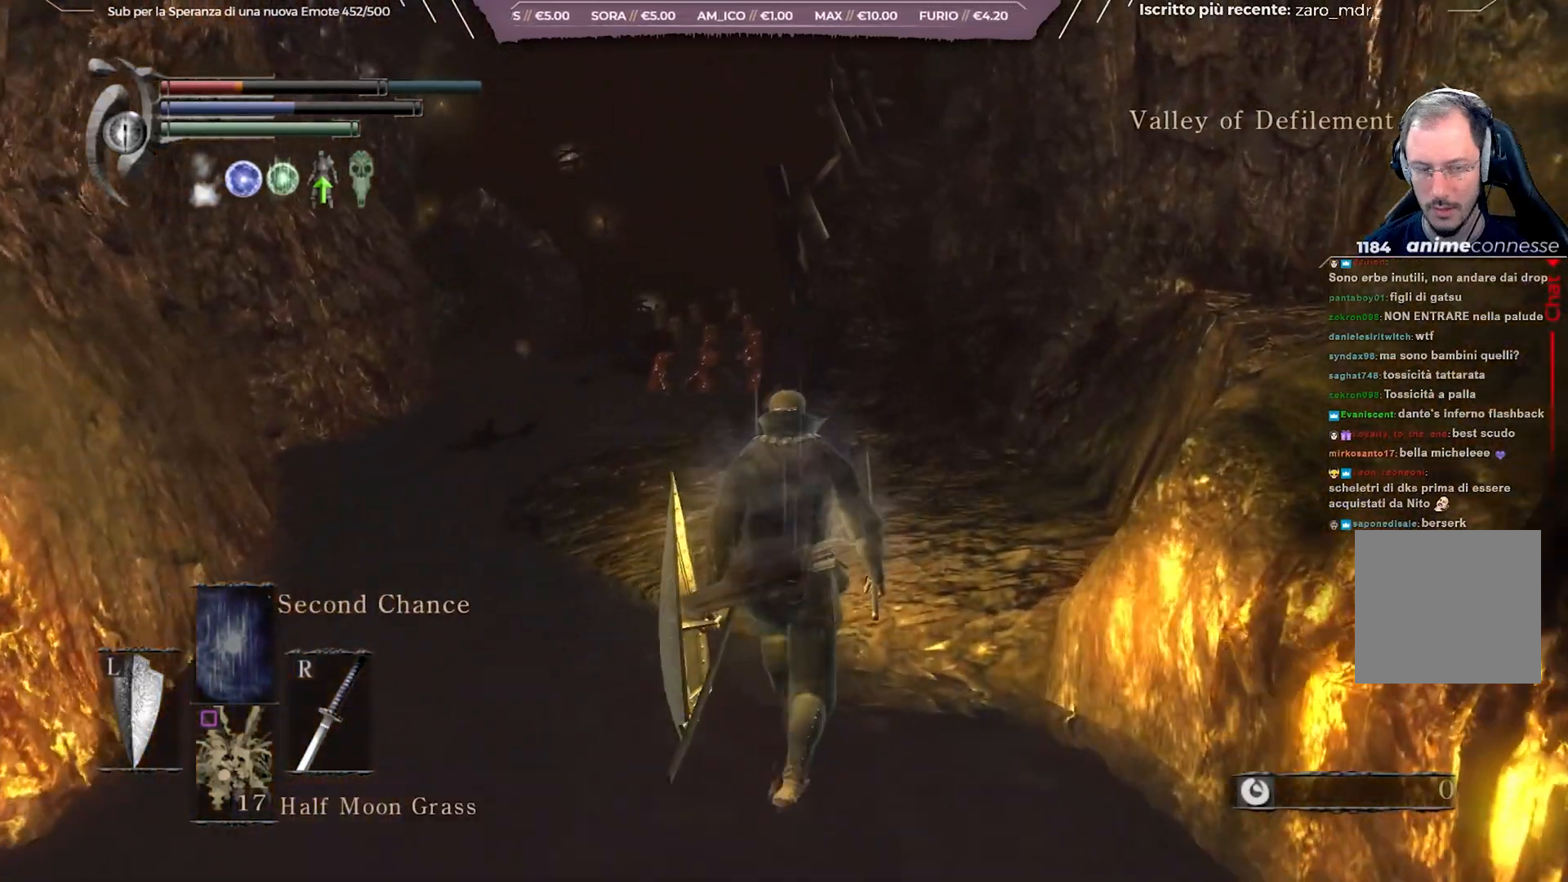
{"buttons": ["B"], "left_stick": "up", "right_stick": "center", "events": []}
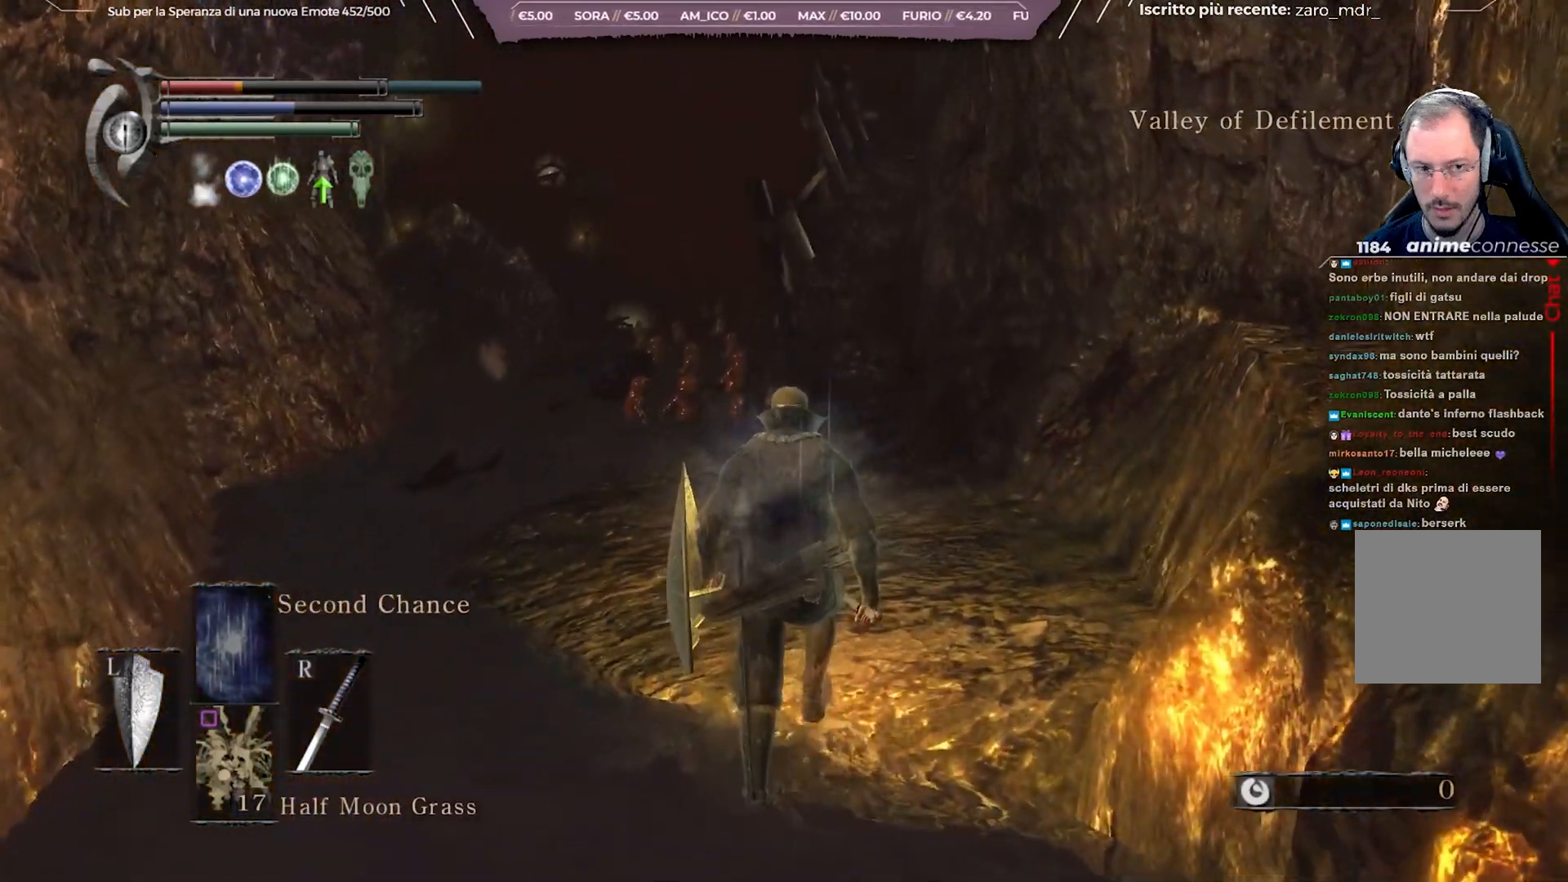
{"buttons": ["B"], "left_stick": "up", "right_stick": "center", "events": []}
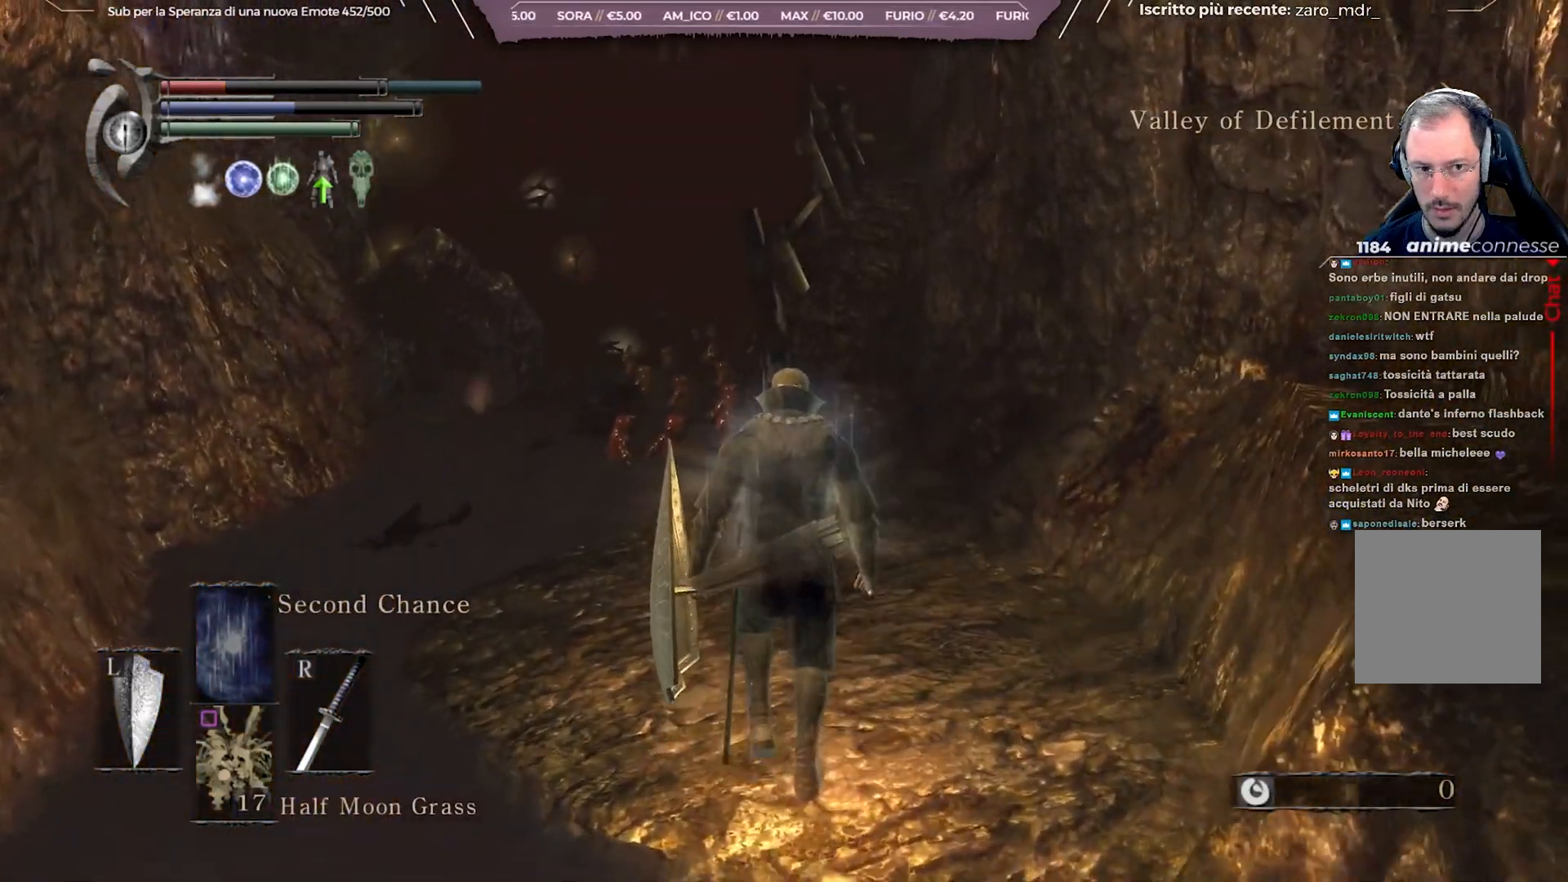
{"buttons": [], "left_stick": "up", "right_stick": "center", "events": [[150, "X", "down"], [267, "X", "up"], [283, "B", "up"]]}
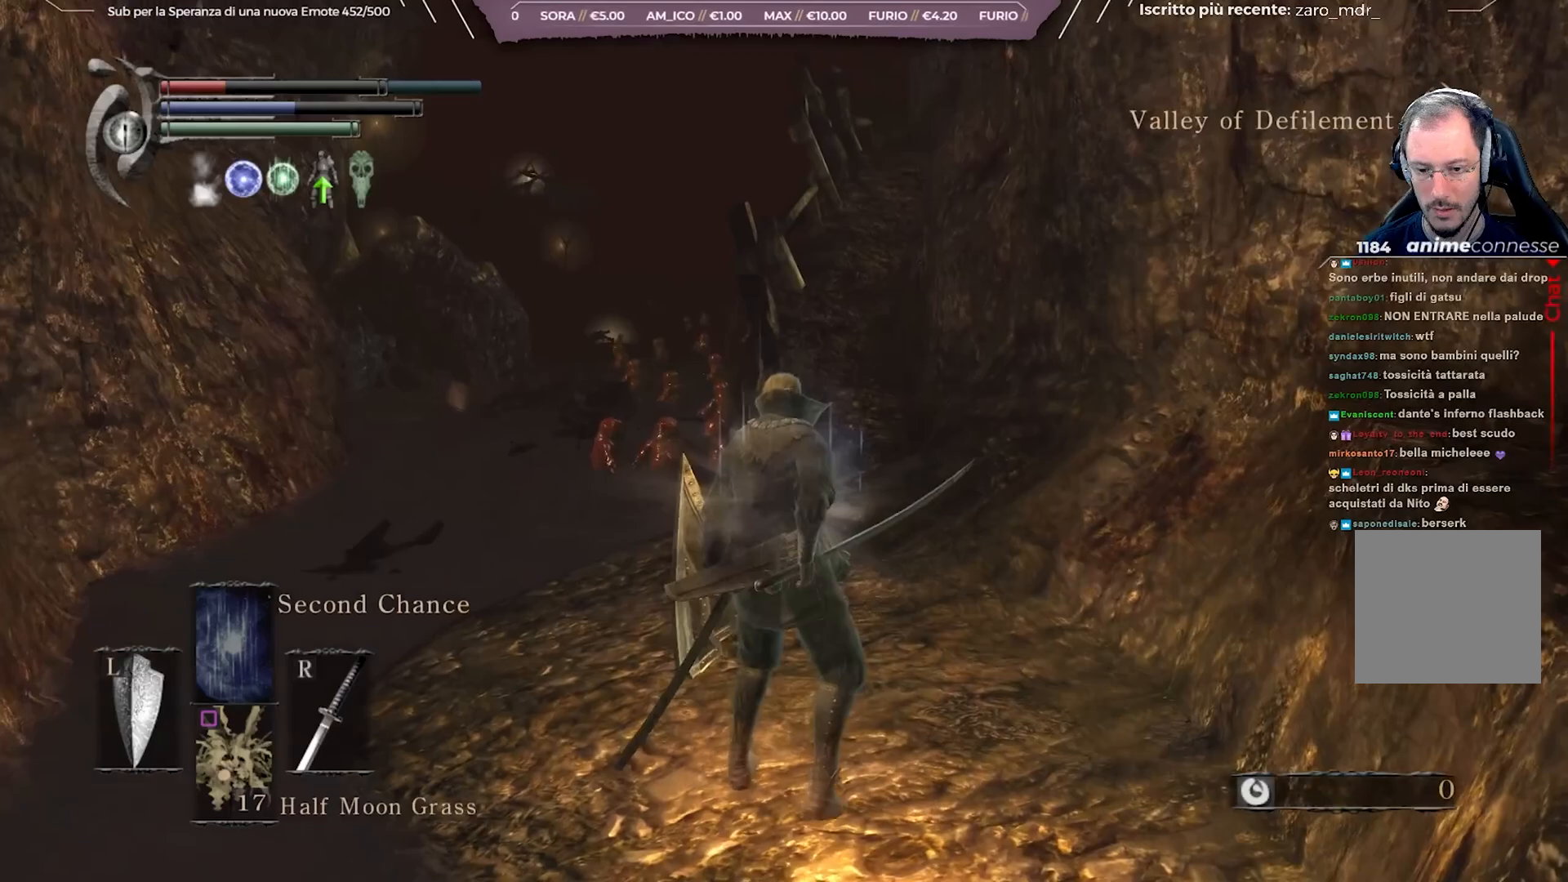
{"buttons": [], "left_stick": "up", "right_stick": "center", "events": []}
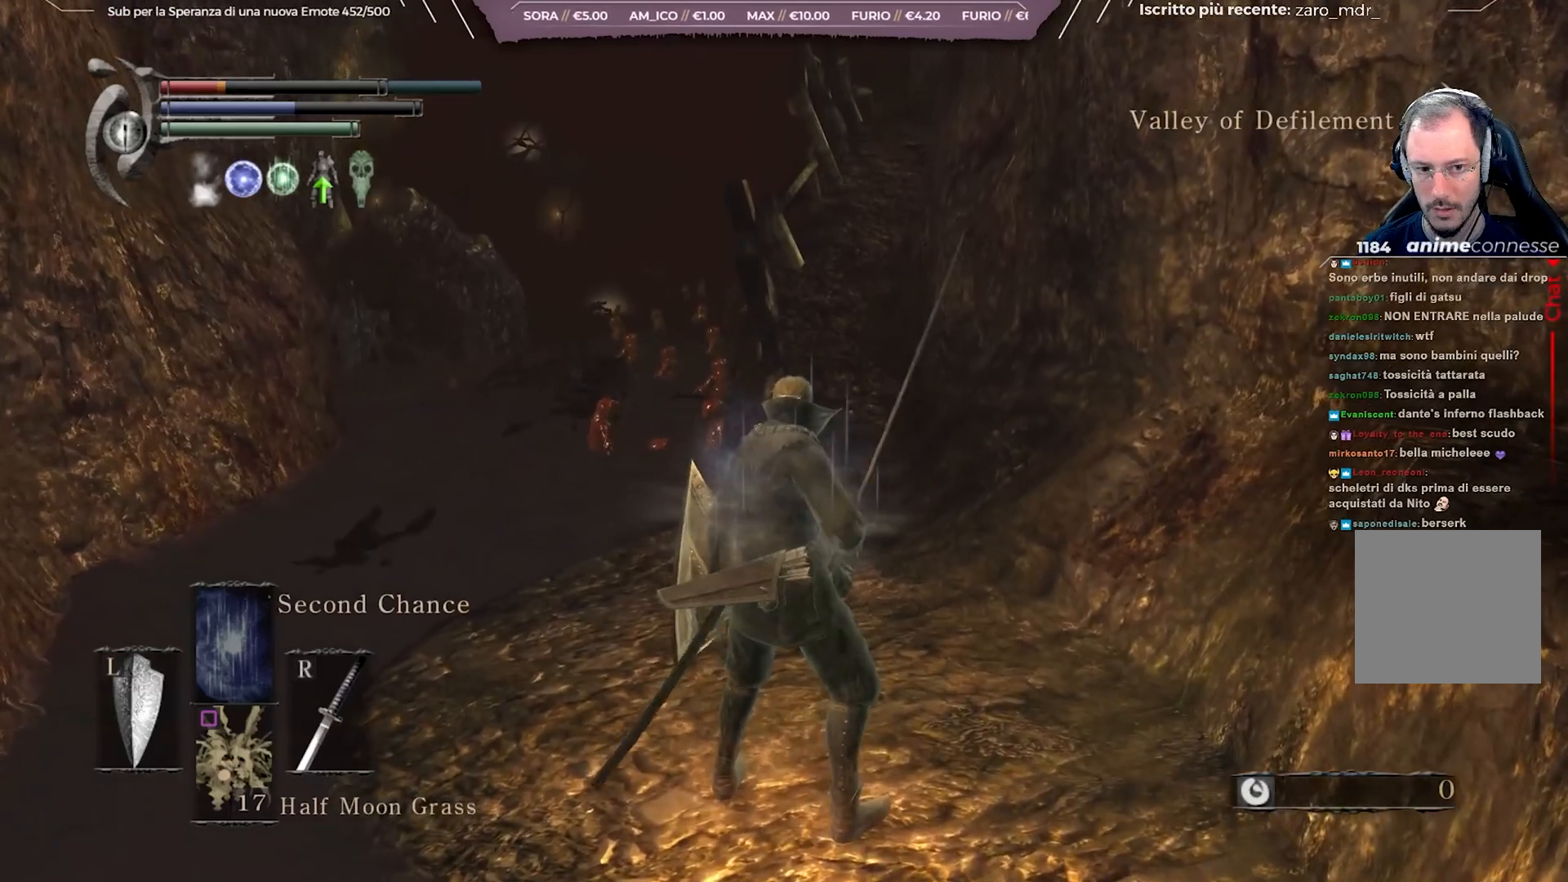
{"buttons": [], "left_stick": "center", "right_stick": "center", "events": [[150, "left_stick", "center"]]}
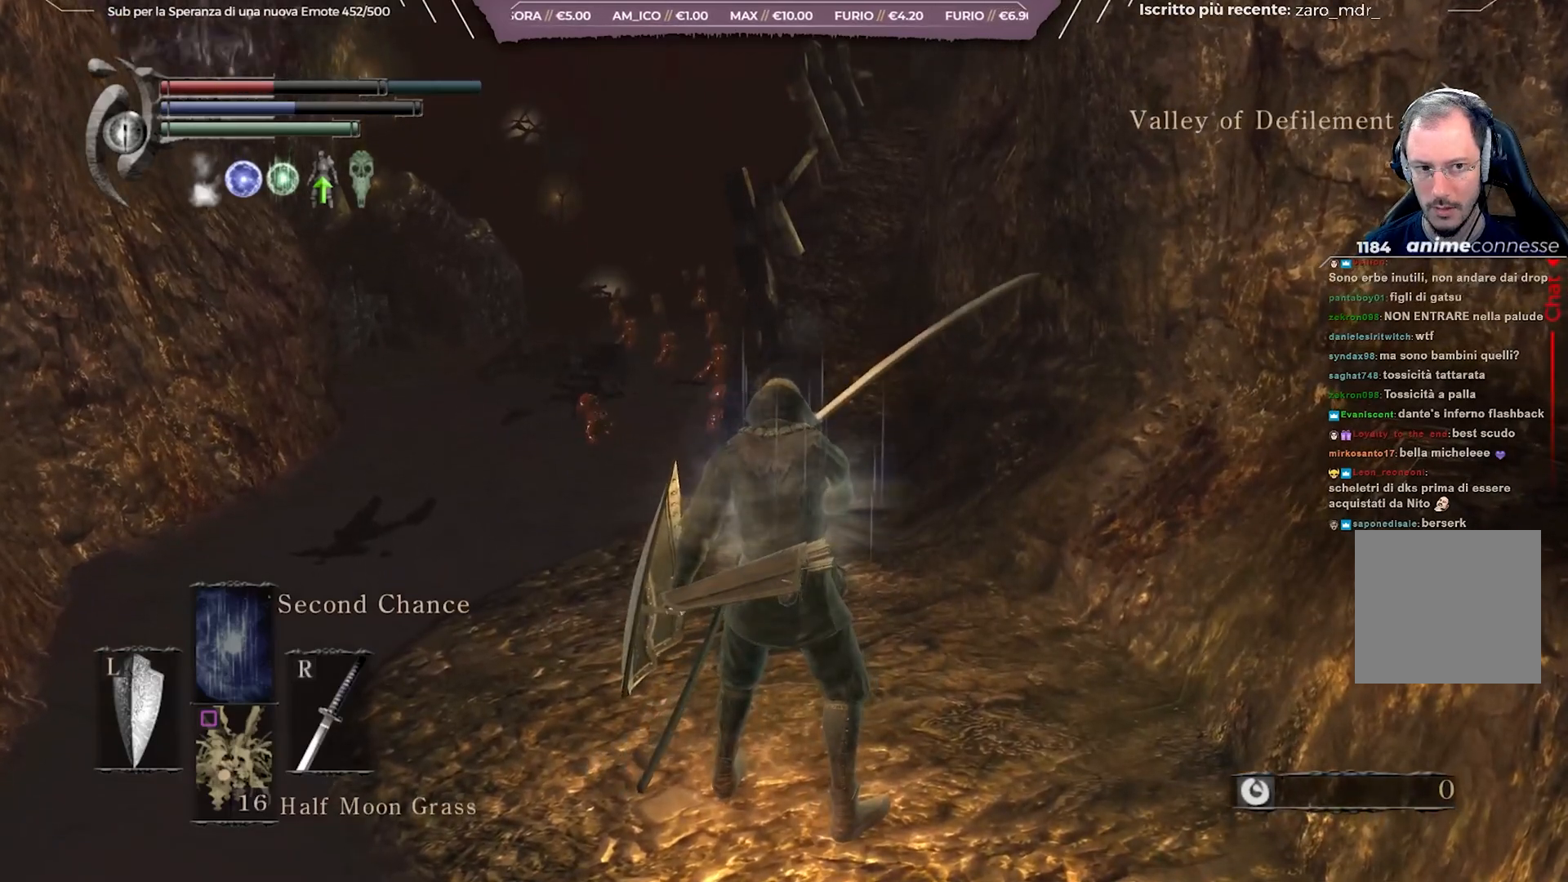
{"buttons": [], "left_stick": "center", "right_stick": "center", "events": []}
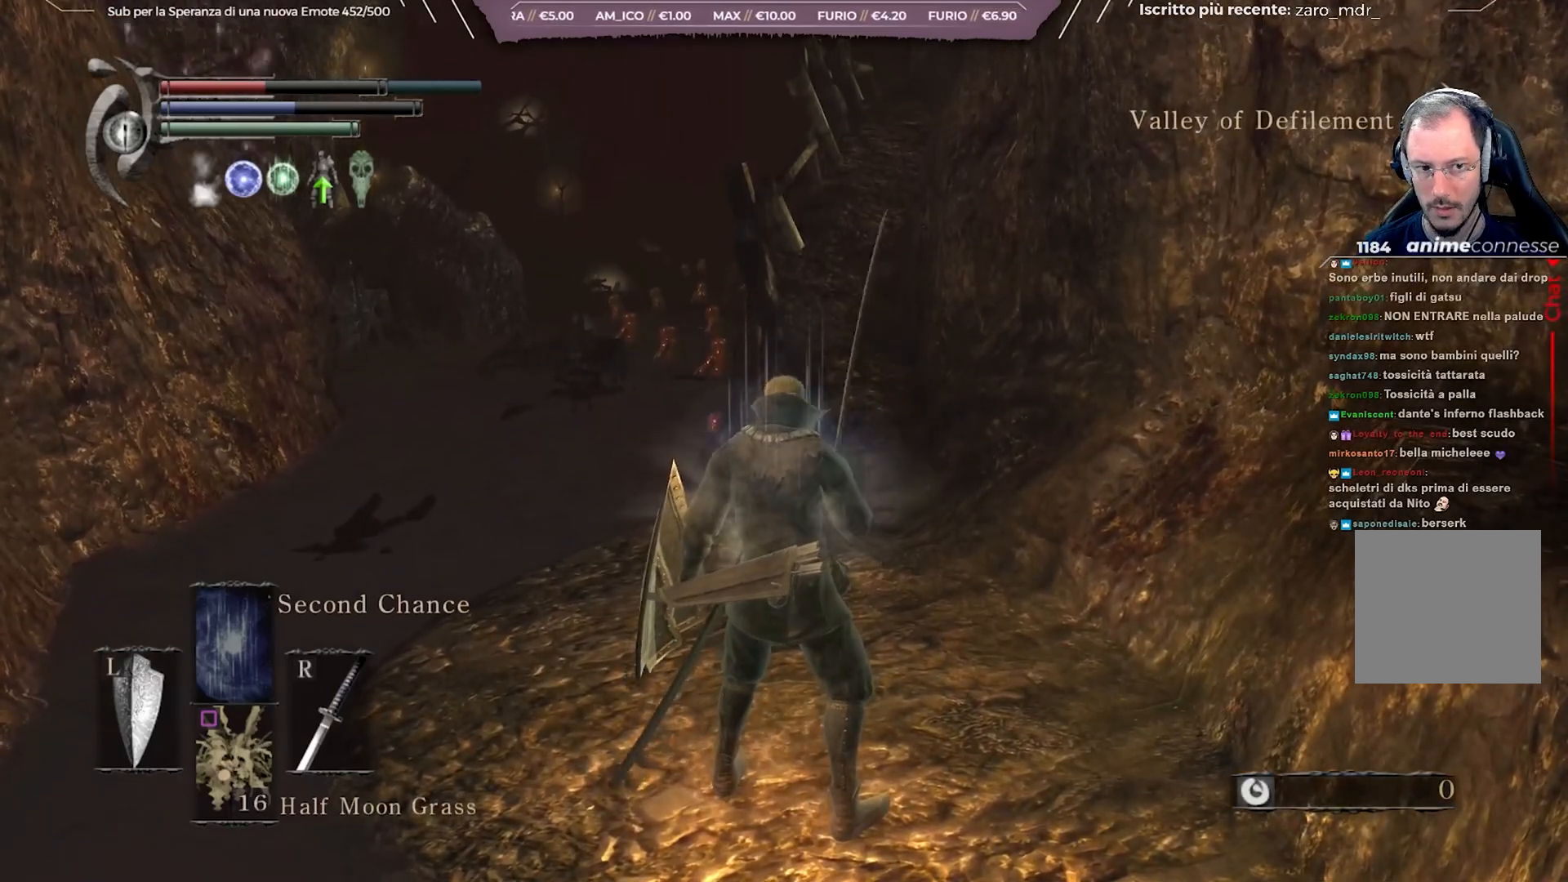
{"buttons": ["X"], "left_stick": "center", "right_stick": "center", "events": [[250, "X", "down"], [383, "X", "up"], [400, "X", "down"]]}
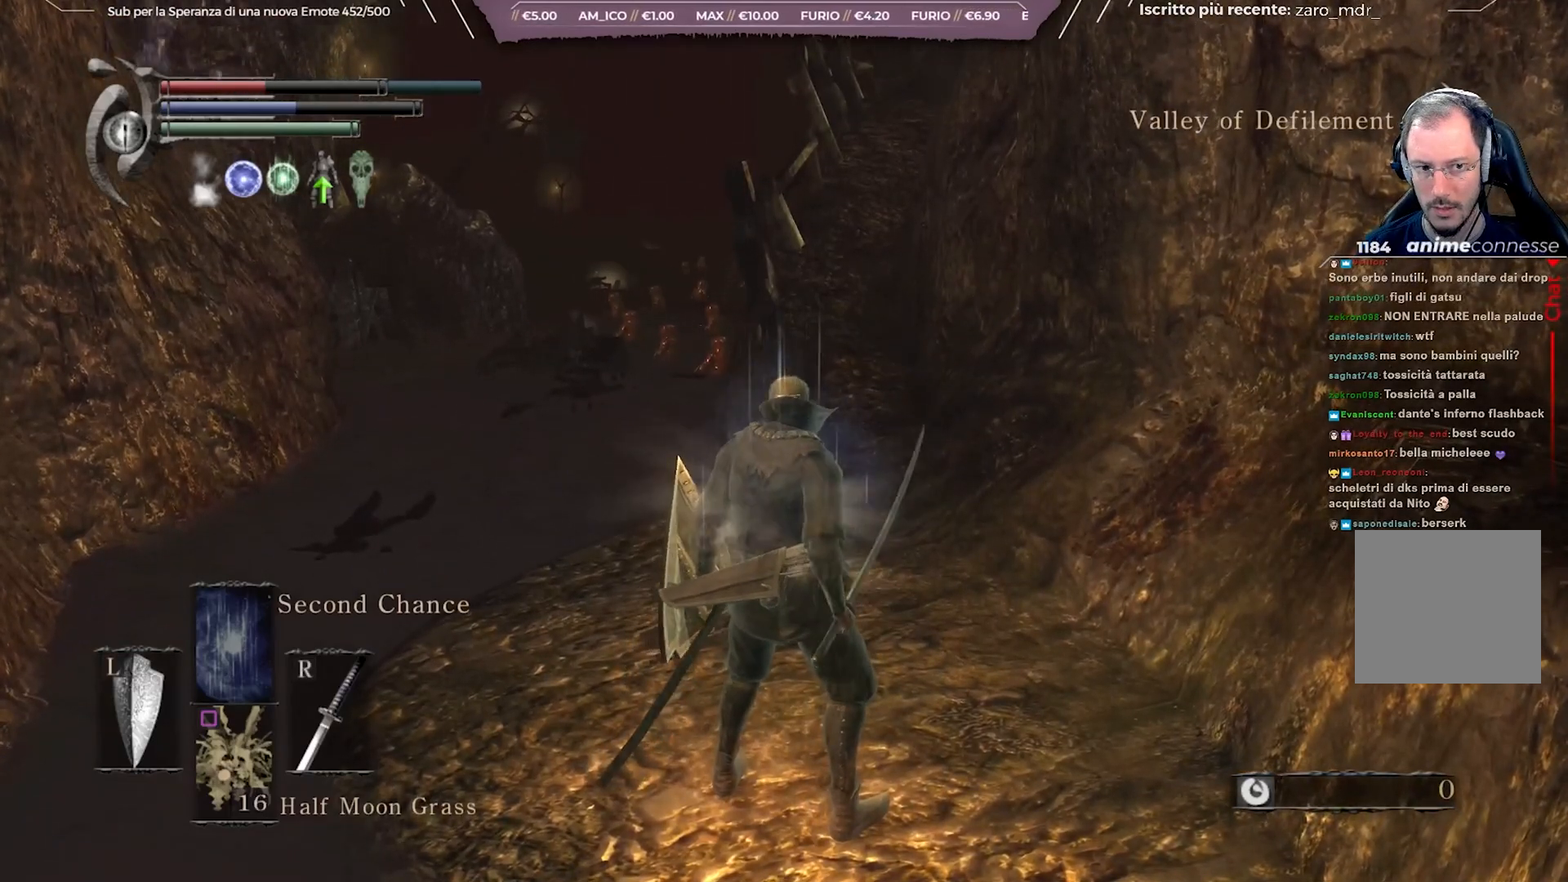
{"buttons": ["START"], "left_stick": "center", "right_stick": "center", "events": [[50, "X", "up"], [450, "START", "down"]]}
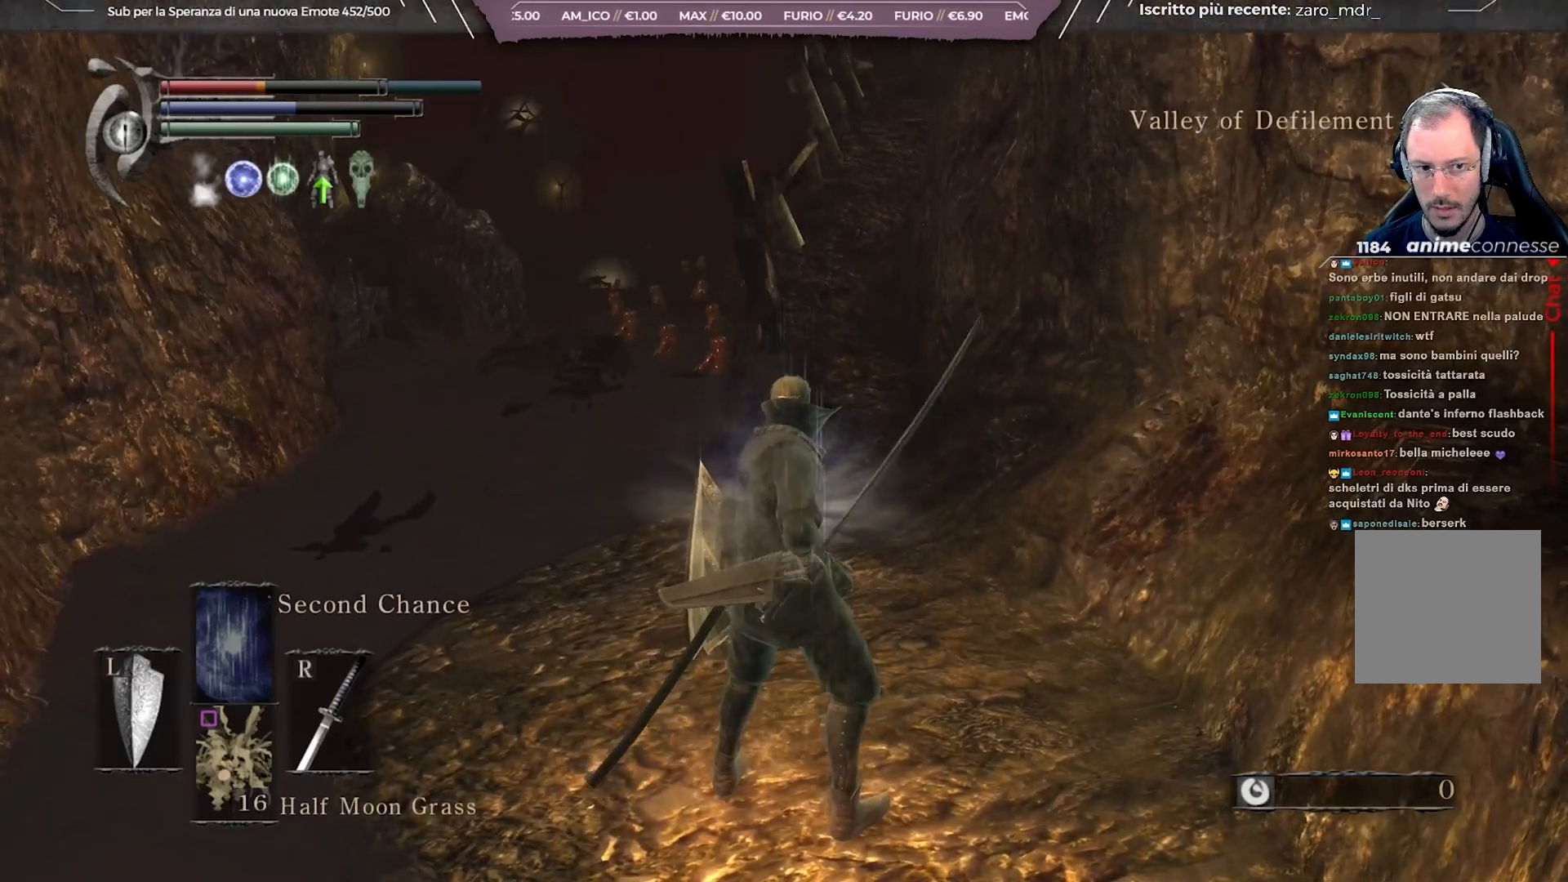
{"buttons": ["DPAD_DOWN"], "left_stick": "center", "right_stick": "center", "events": [[50, "START", "up"], [167, "A", "down"], [283, "A", "up"], [483, "DPAD_DOWN", "down"]]}
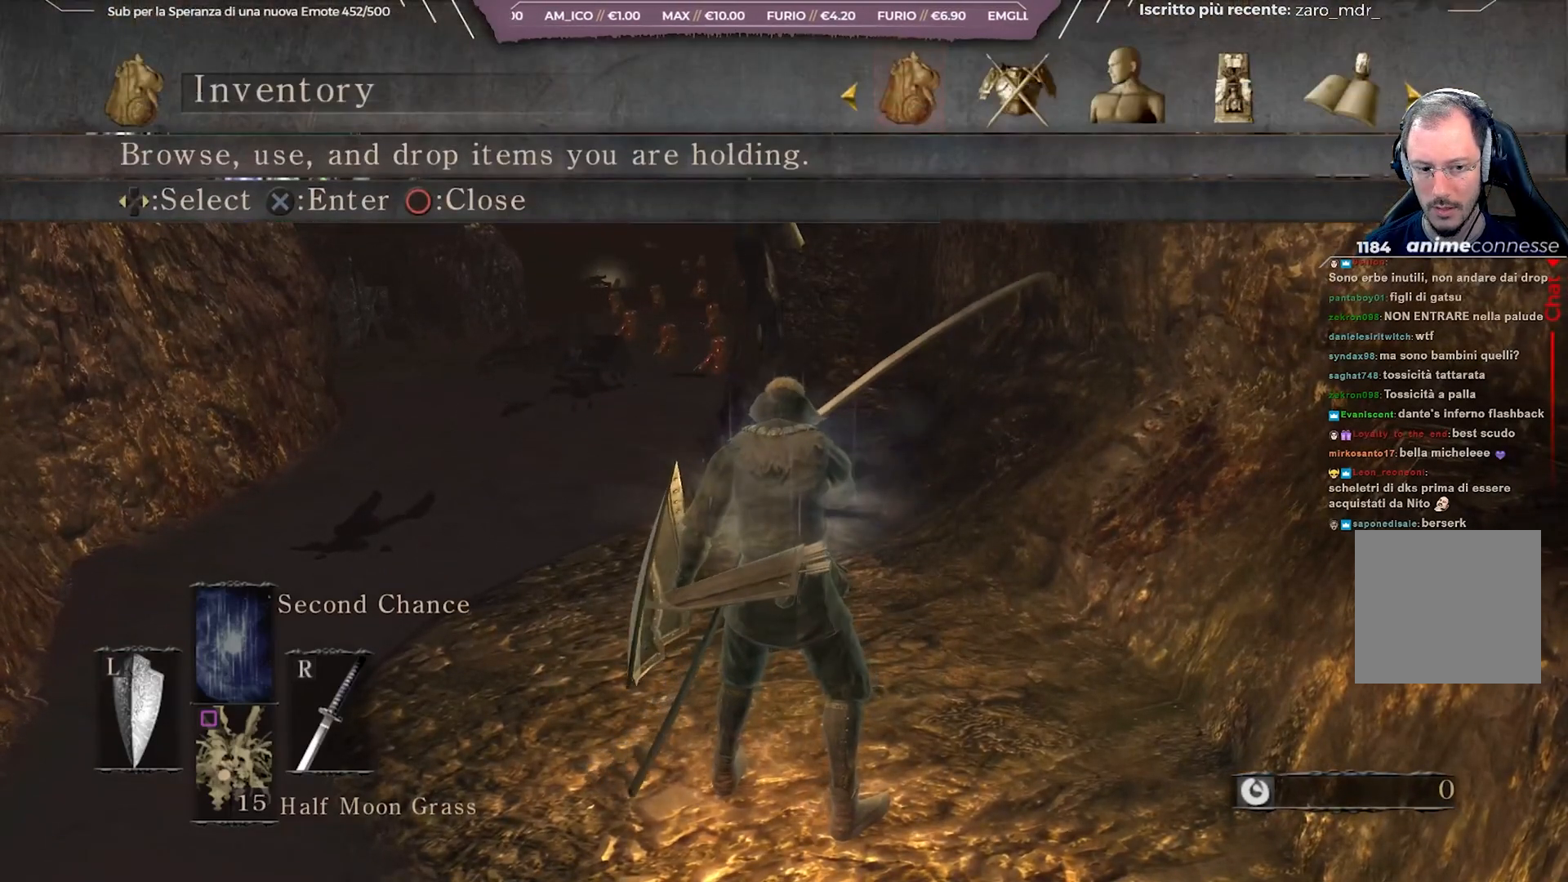
{"buttons": ["DPAD_DOWN"], "left_stick": "center", "right_stick": "center", "events": [[67, "DPAD_DOWN", "up"], [333, "A", "down"], [450, "A", "up"], [450, "DPAD_DOWN", "down"]]}
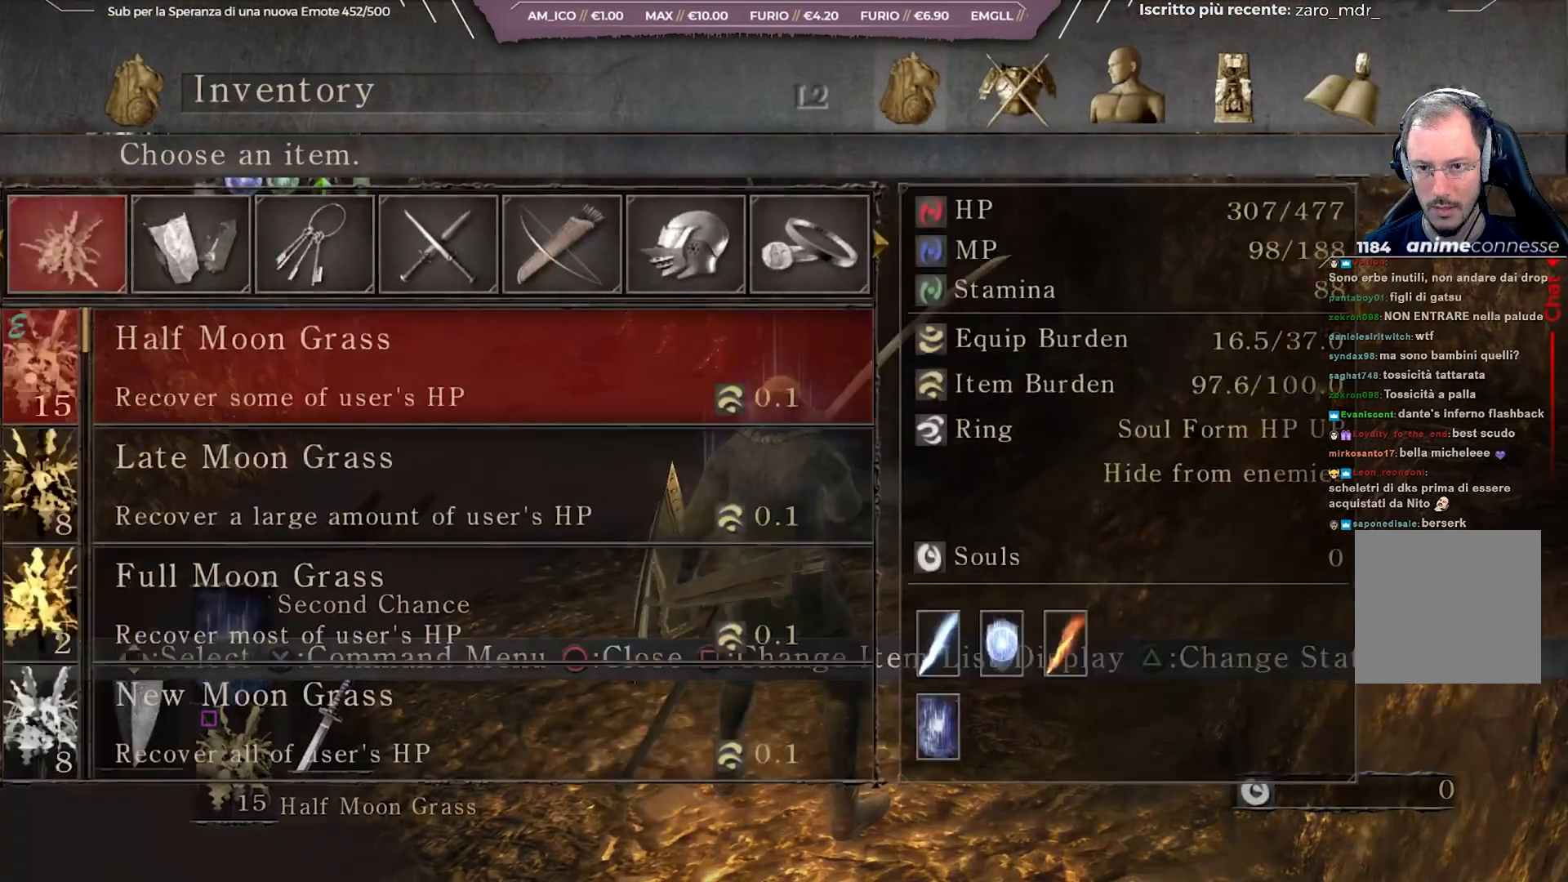
{"buttons": ["DPAD_DOWN"], "left_stick": "center", "right_stick": "center", "events": []}
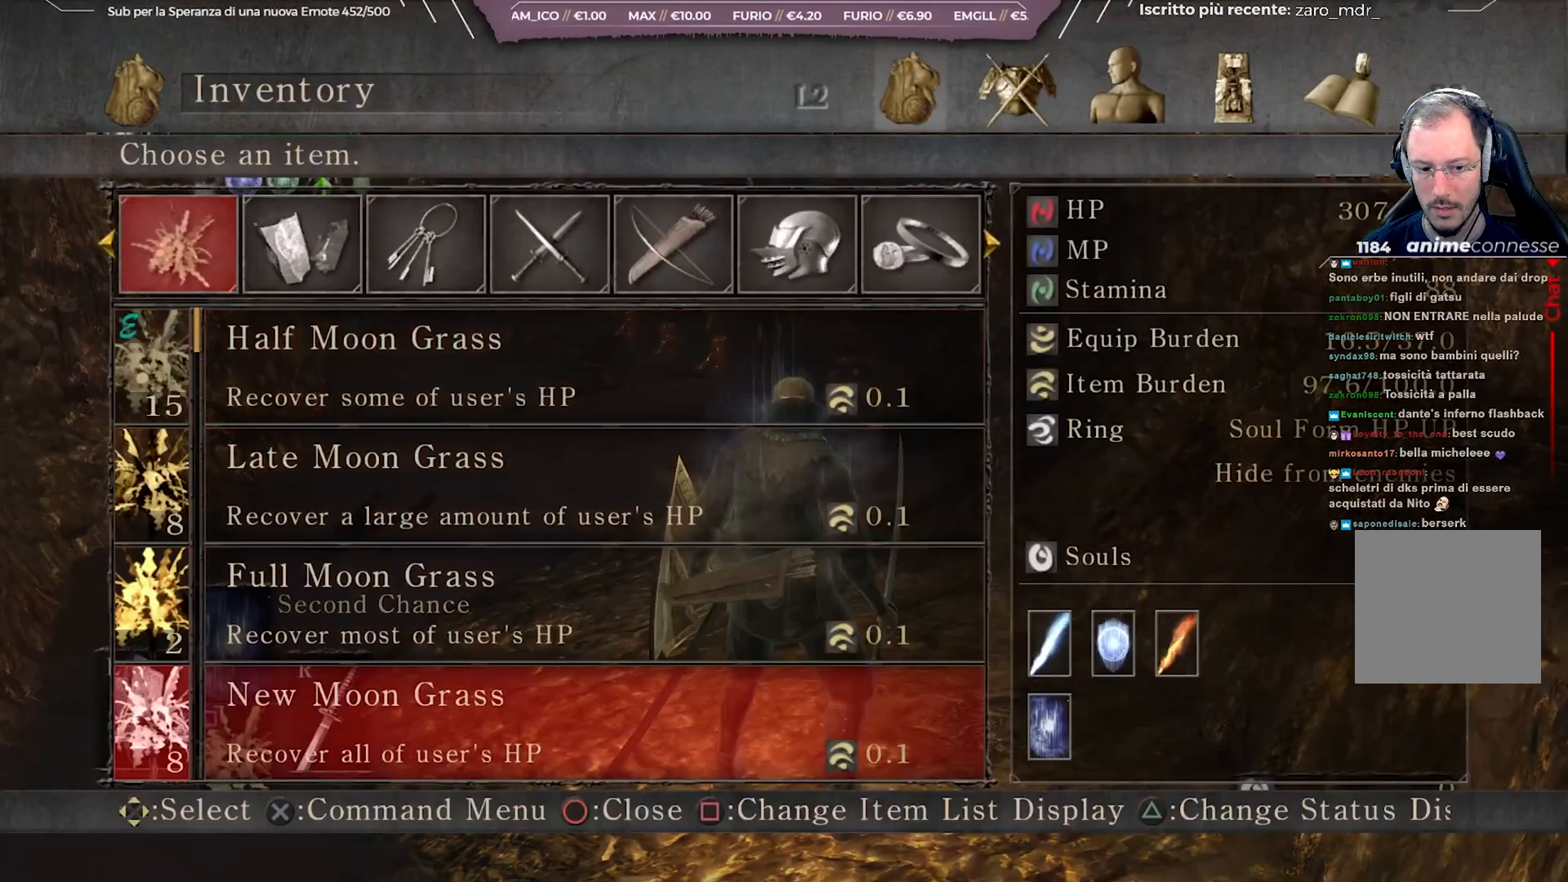
{"buttons": [], "left_stick": "center", "right_stick": "center", "events": [[467, "DPAD_DOWN", "up"]]}
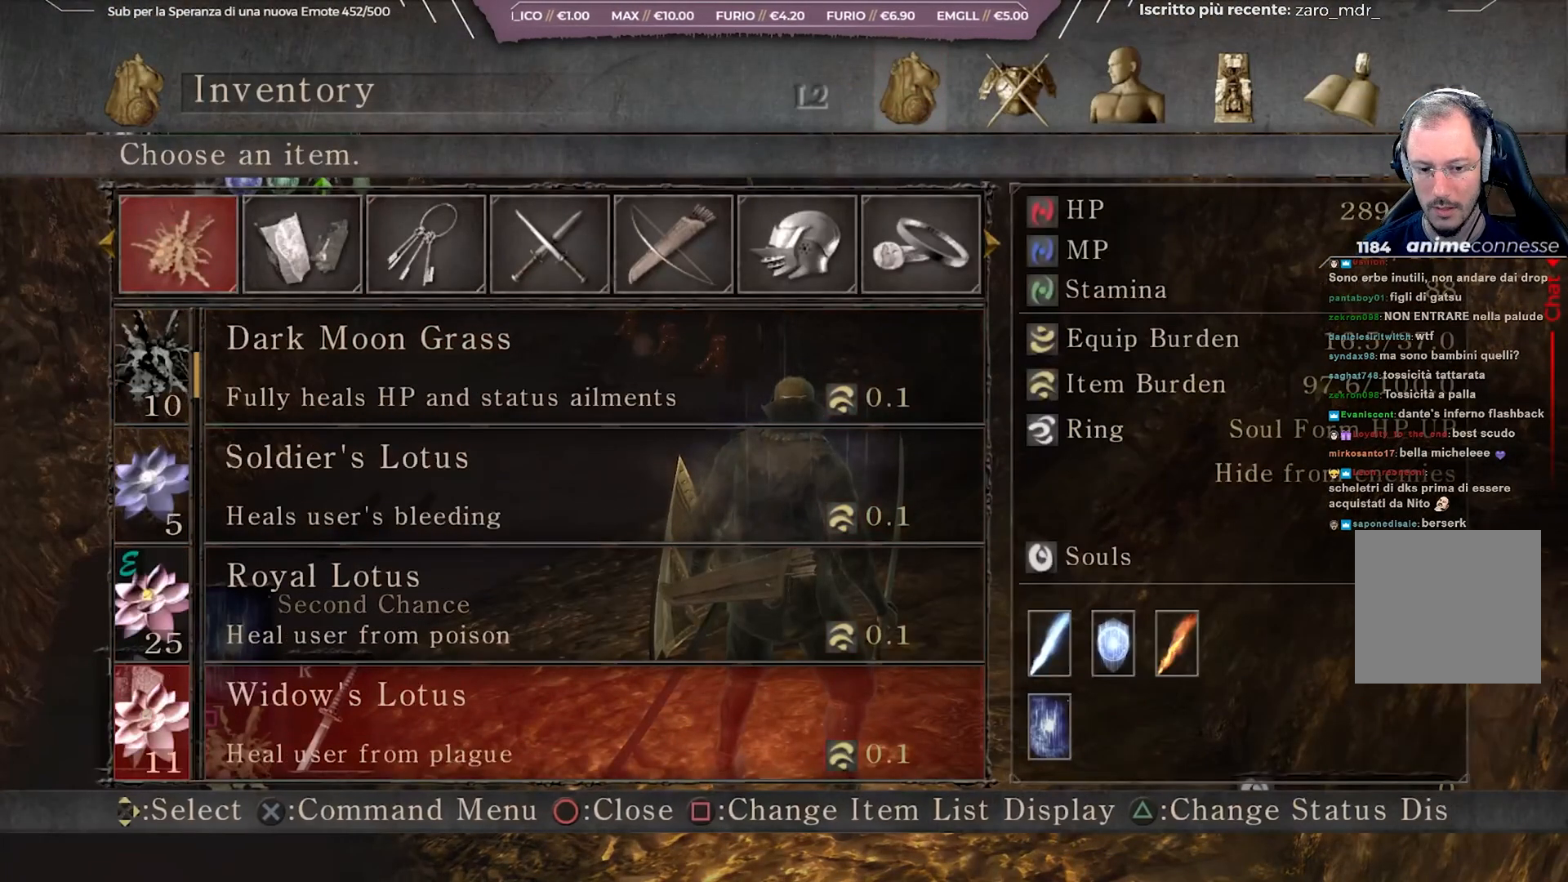
{"buttons": [], "left_stick": "center", "right_stick": "center", "events": []}
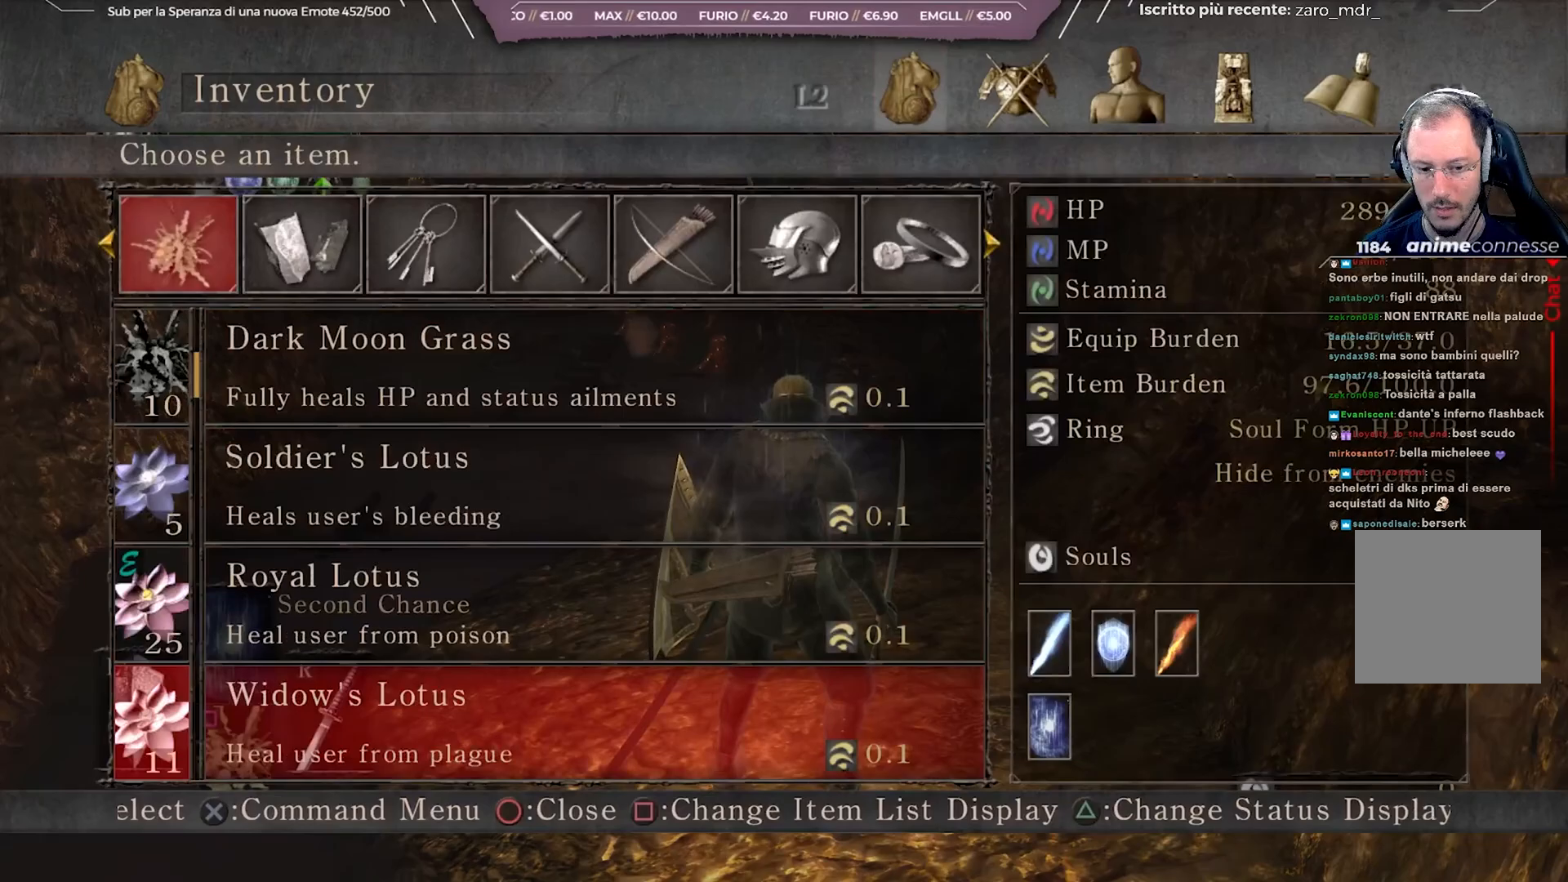
{"buttons": ["DPAD_DOWN"], "left_stick": "center", "right_stick": "center", "events": [[317, "DPAD_UP", "down"], [383, "DPAD_UP", "up"], [483, "DPAD_DOWN", "down"]]}
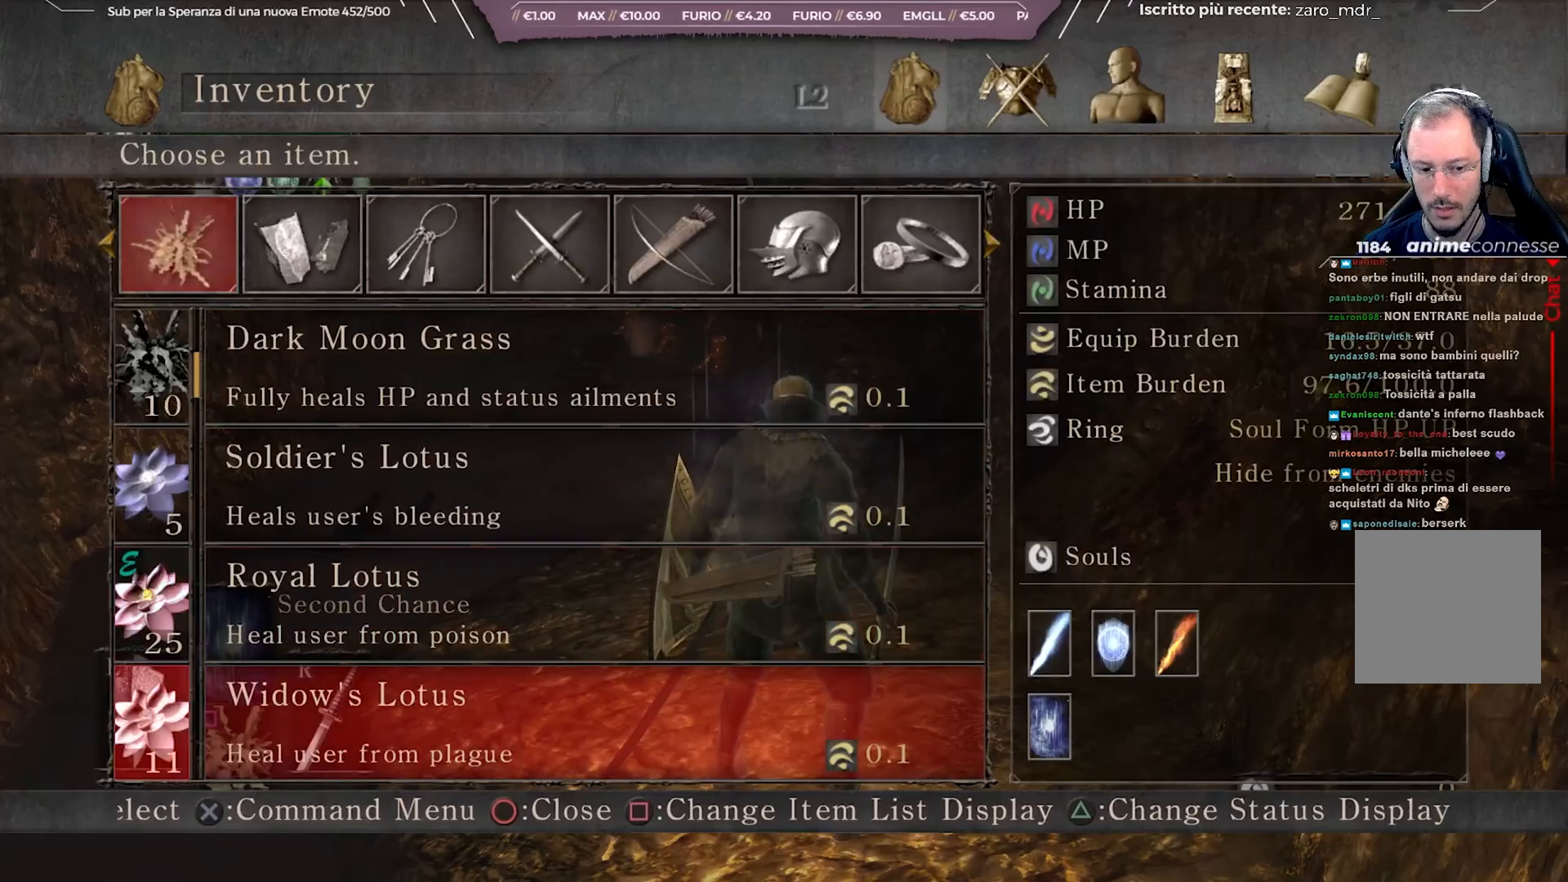
{"buttons": [], "left_stick": "center", "right_stick": "center", "events": [[67, "DPAD_DOWN", "up"], [83, "A", "down"], [167, "A", "up"], [217, "A", "down"], [317, "A", "up"]]}
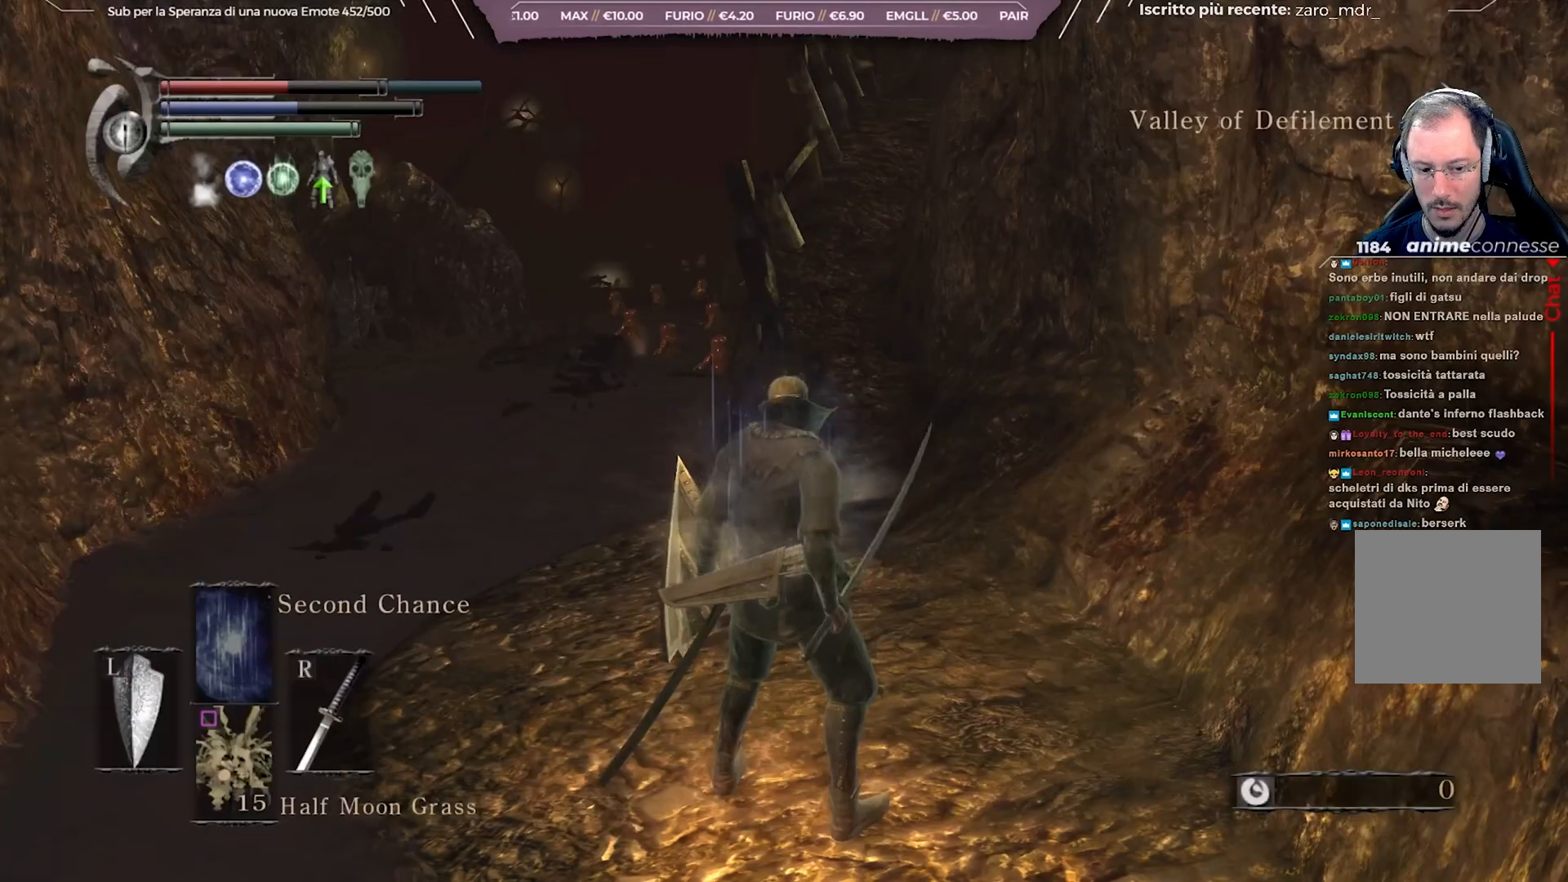
{"buttons": [], "left_stick": "center", "right_stick": "center", "events": []}
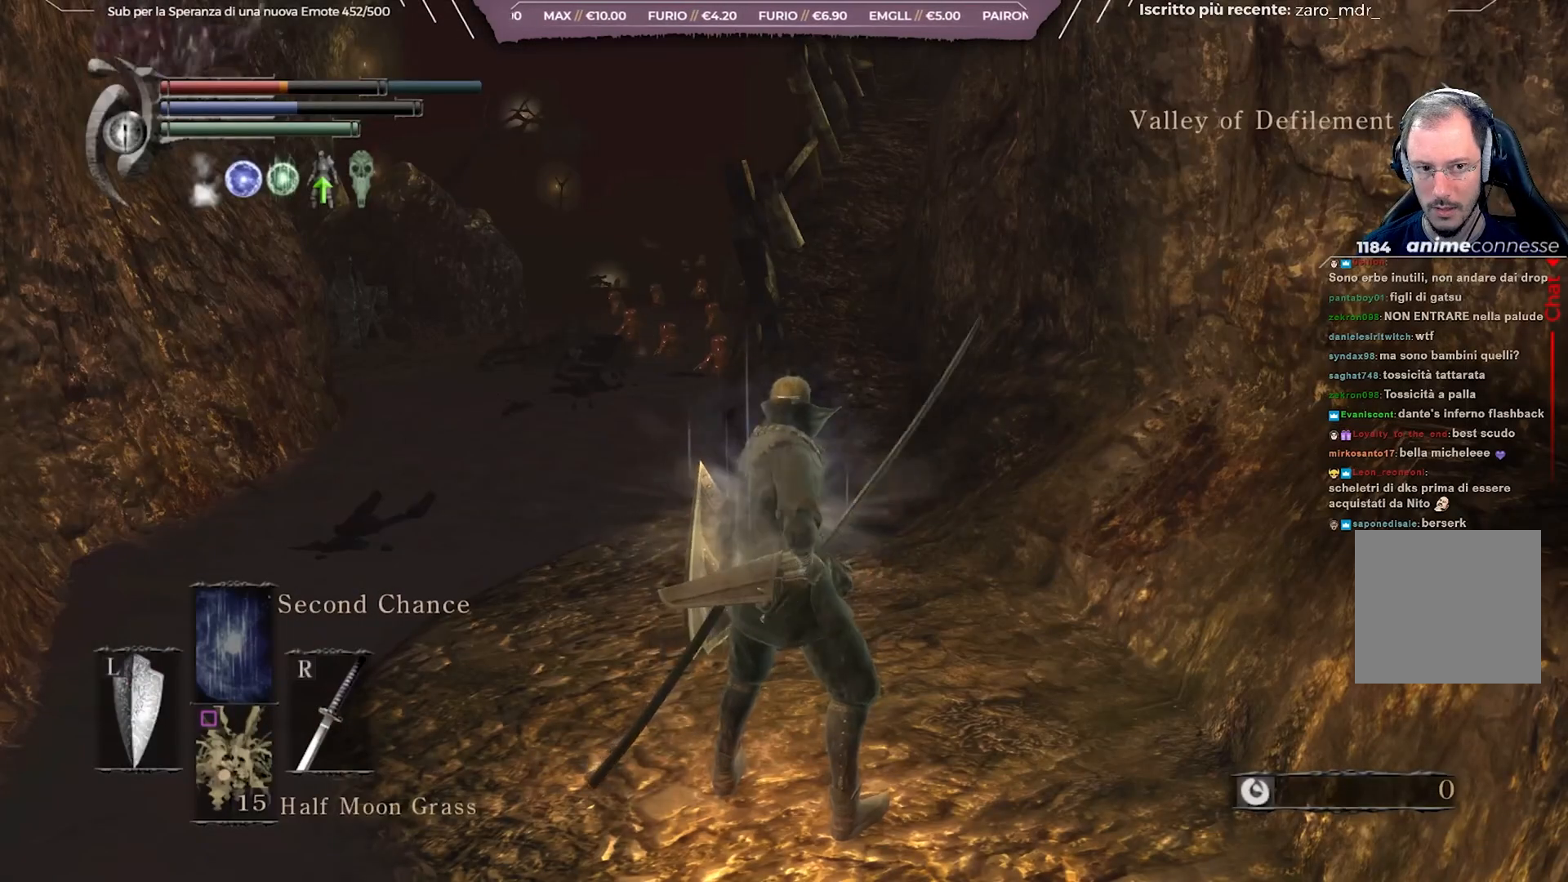
{"buttons": [], "left_stick": "center", "right_stick": "center", "events": []}
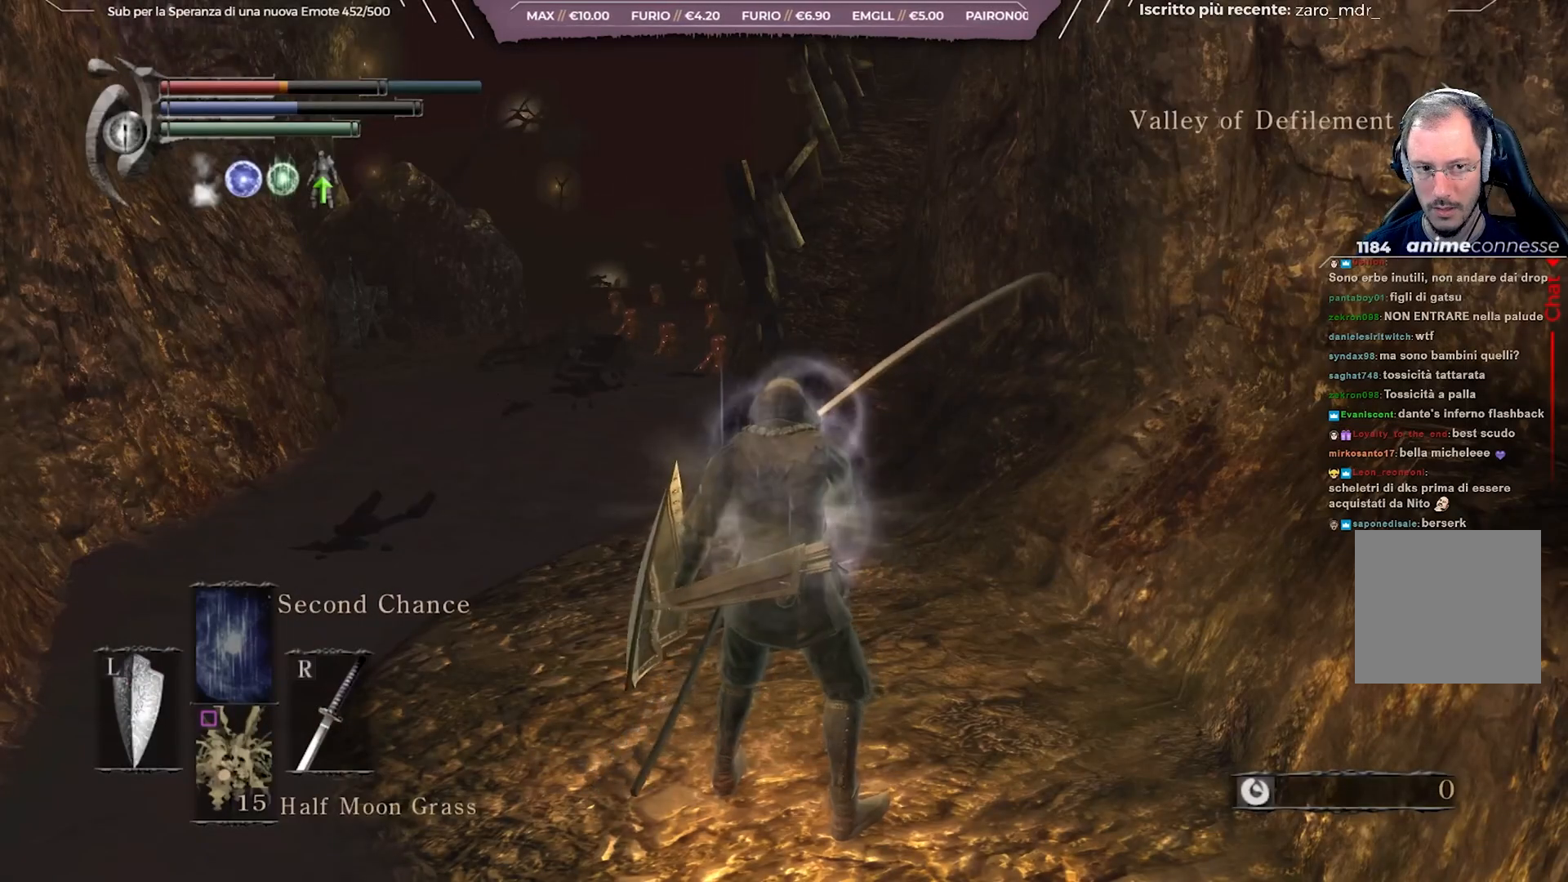
{"buttons": [], "left_stick": "center", "right_stick": "center", "events": [[400, "B", "down"], [500, "B", "up"]]}
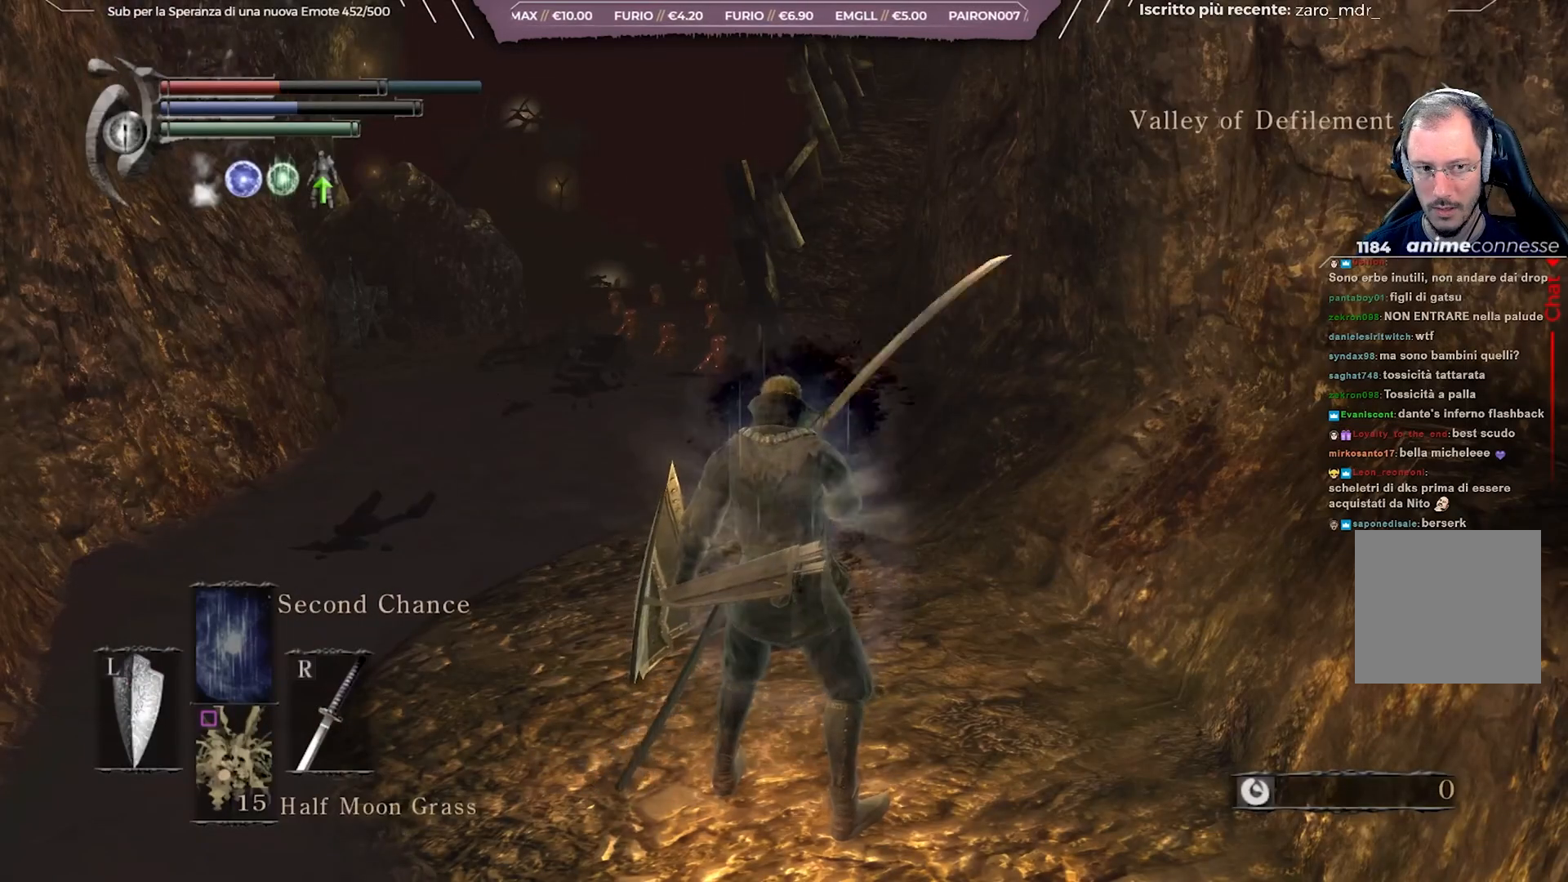
{"buttons": [], "left_stick": "center", "right_stick": "center", "events": []}
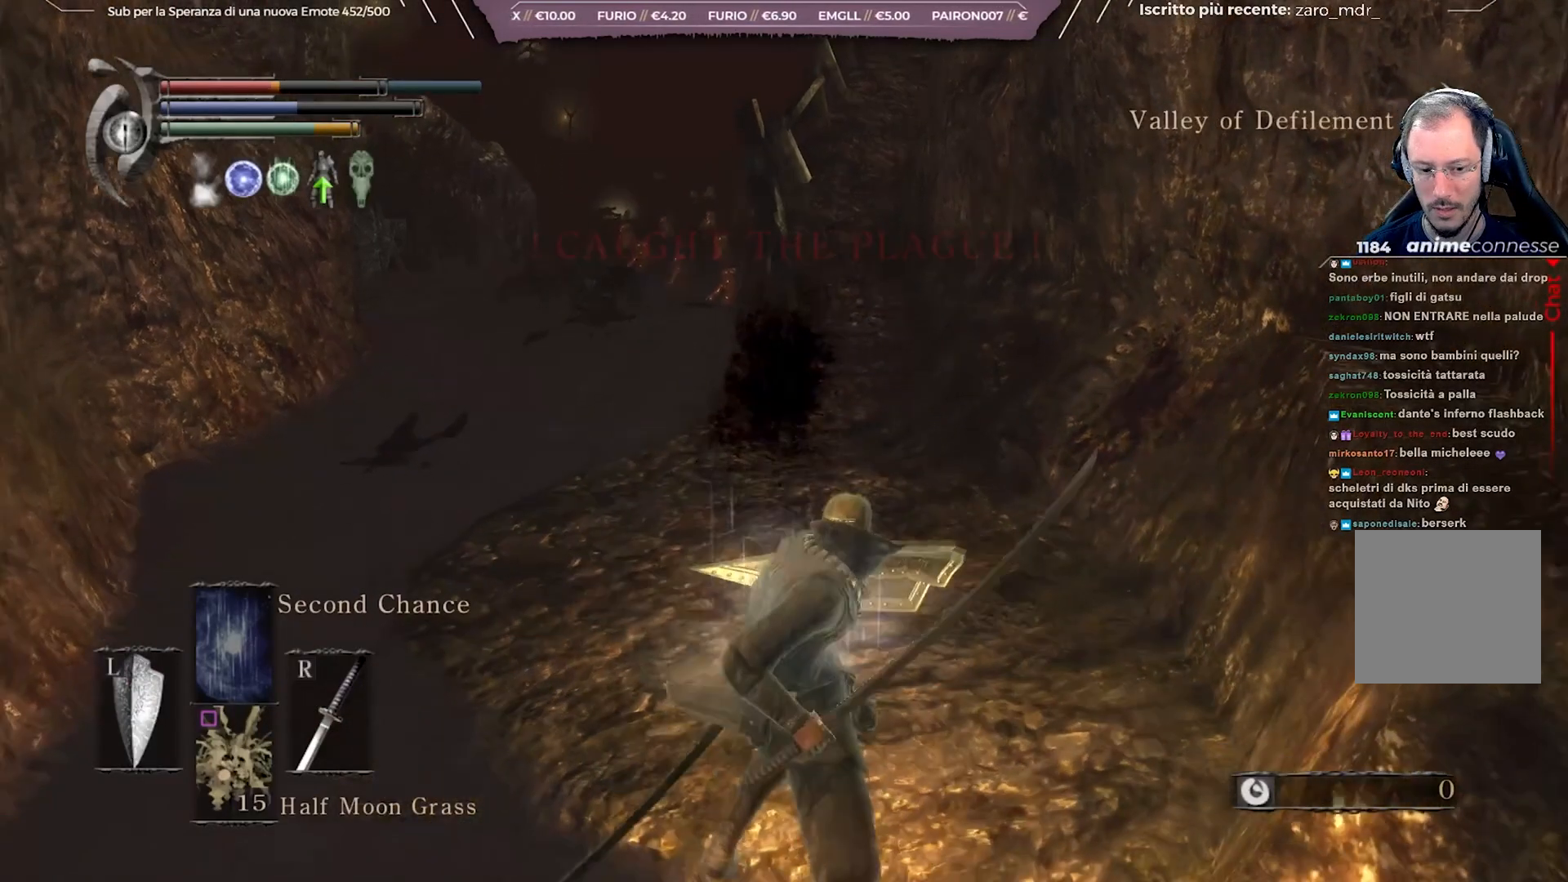
{"buttons": [], "left_stick": "up", "right_stick": "center", "events": [[250, "left_stick", "up"], [400, "B", "down"], [467, "B", "up"]]}
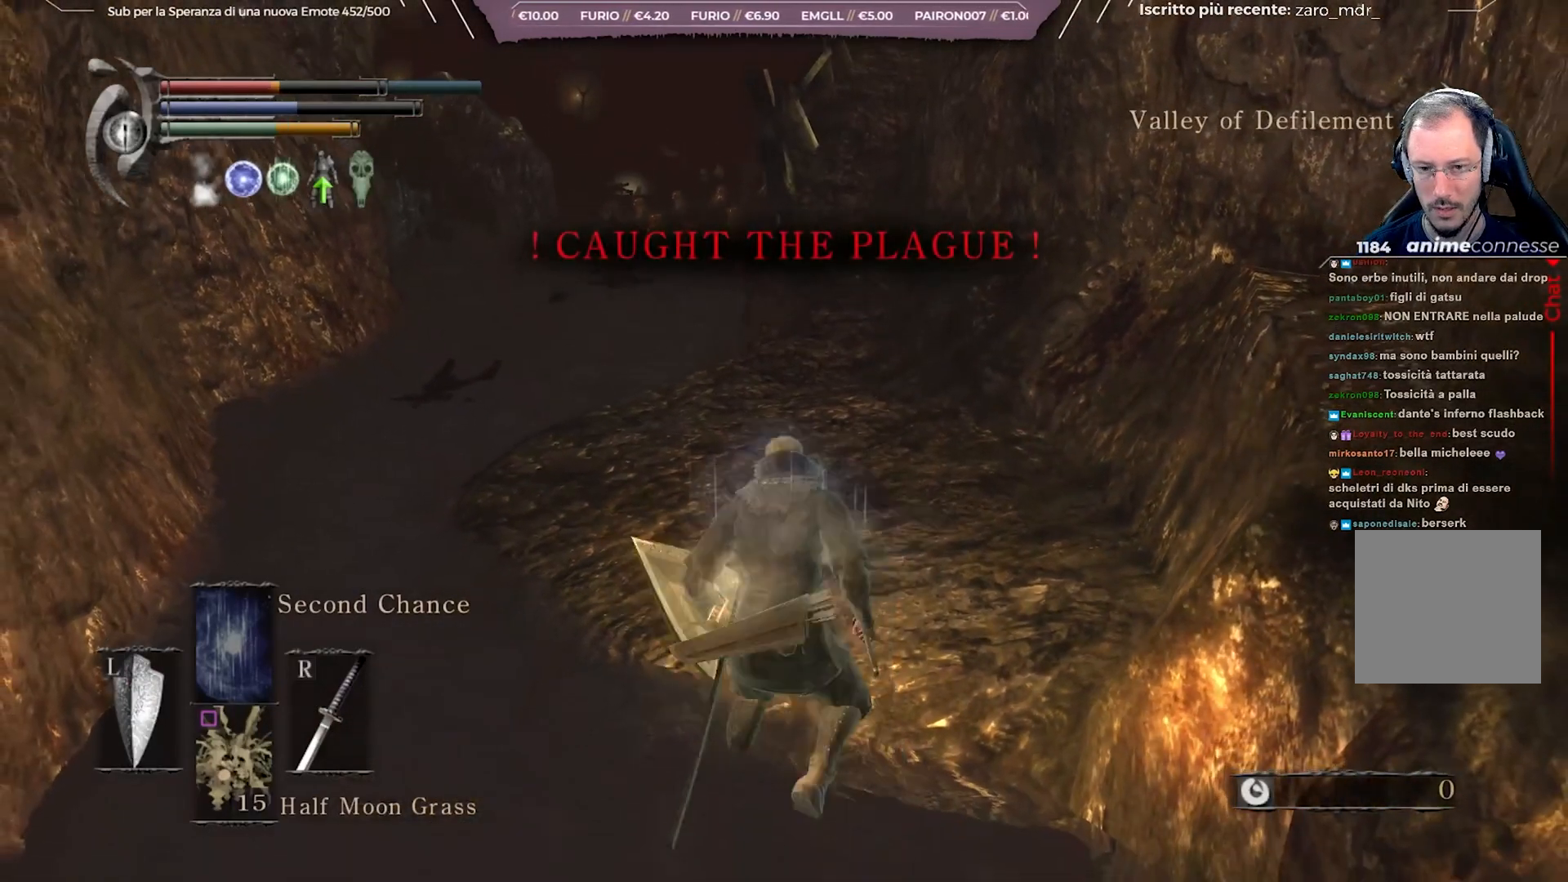
{"buttons": [], "left_stick": "center", "right_stick": "center", "events": [[467, "left_stick", "center"]]}
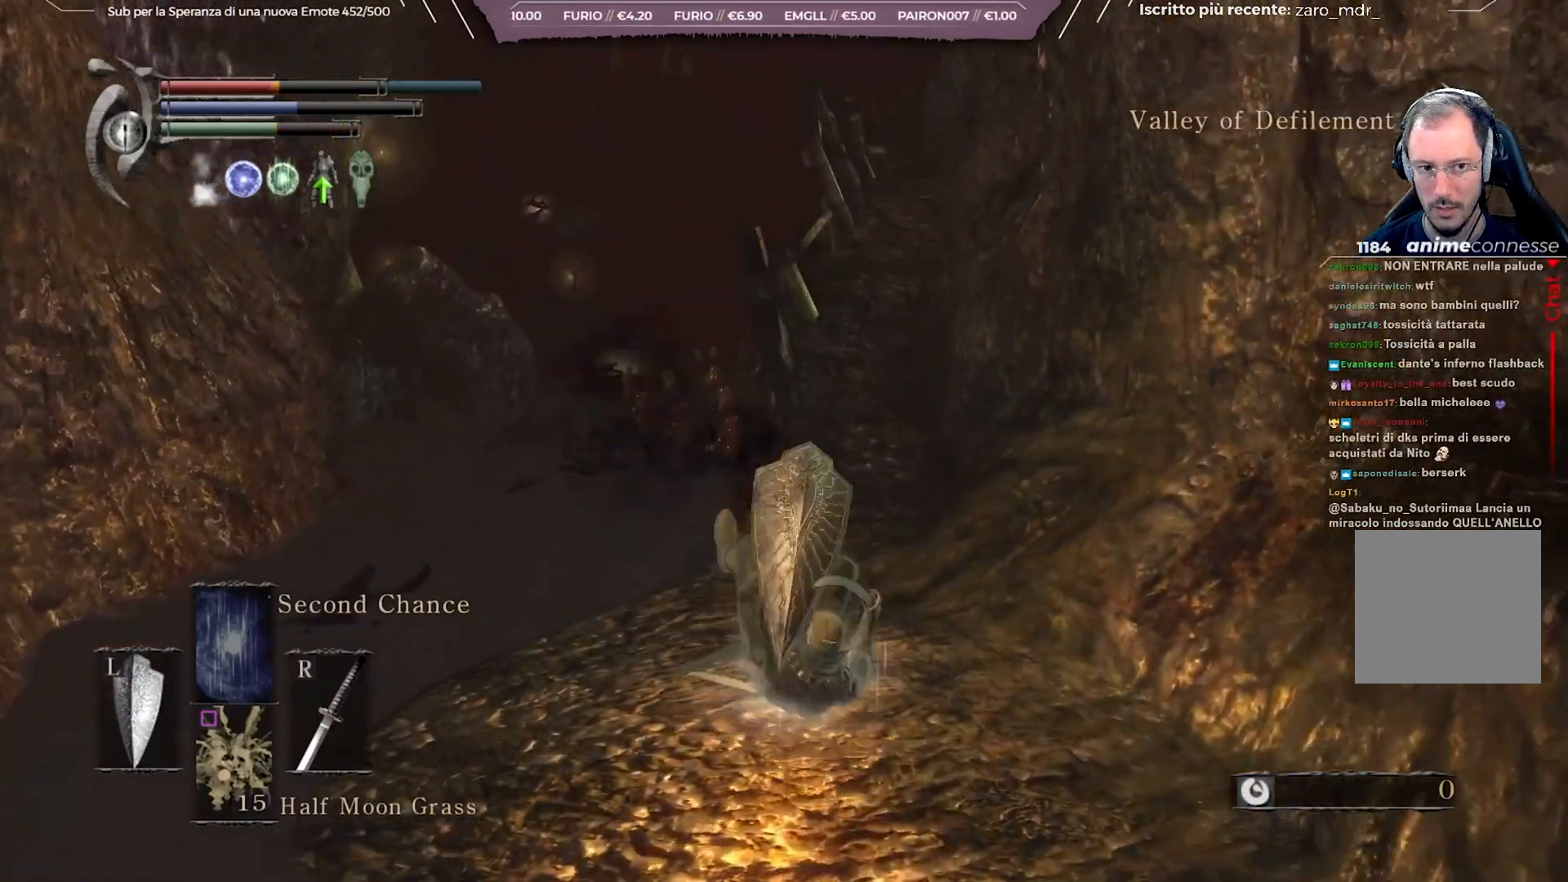
{"buttons": [], "left_stick": "center", "right_stick": "center", "events": [[283, "START", "down"], [400, "START", "up"]]}
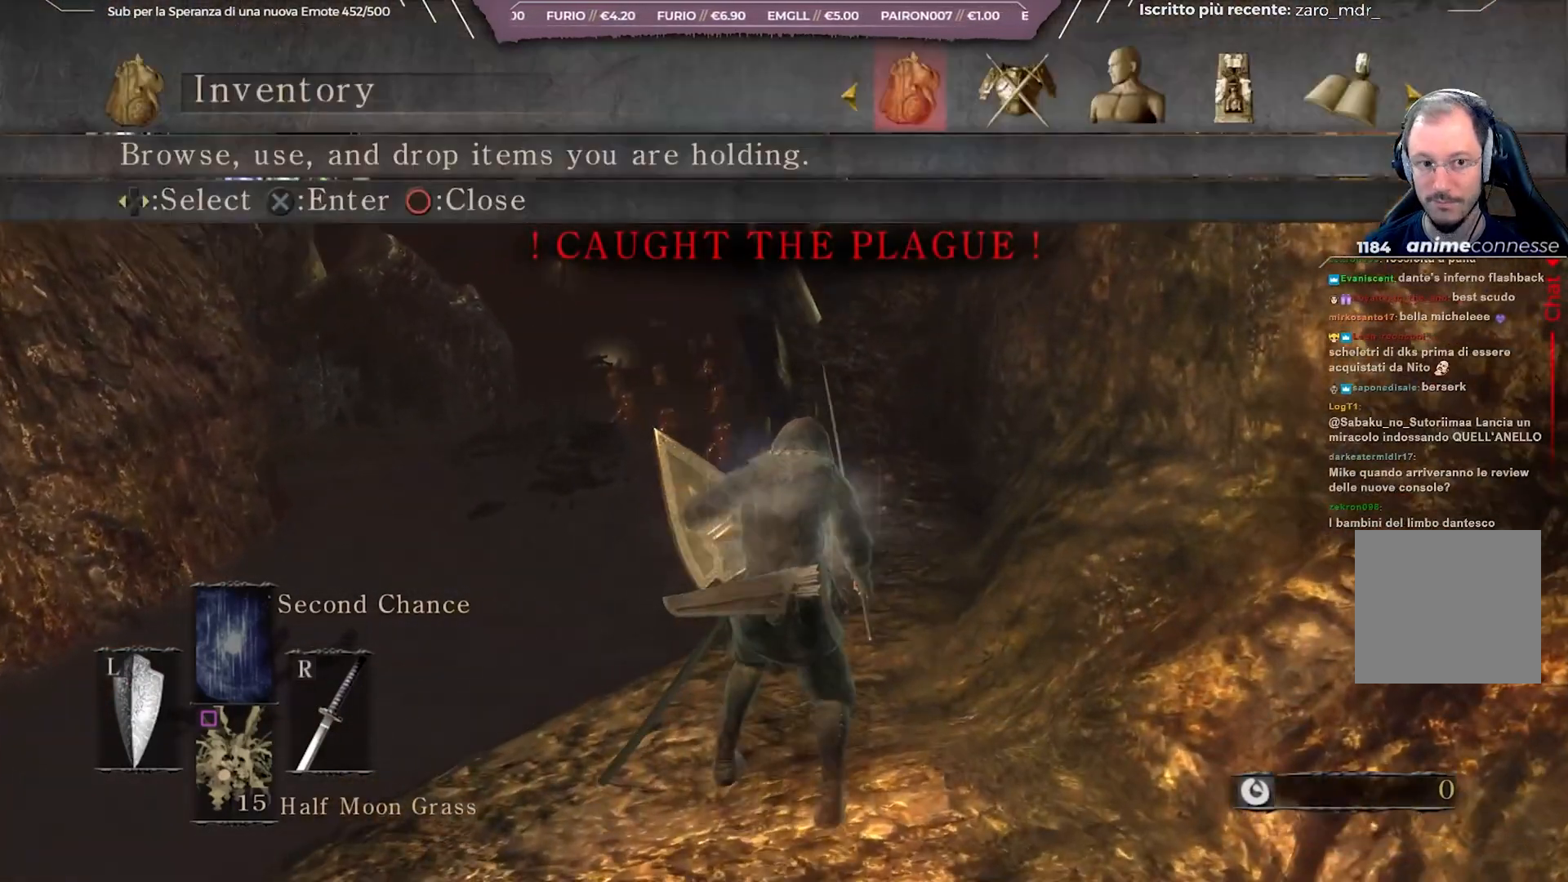
{"buttons": ["DPAD_DOWN"], "left_stick": "center", "right_stick": "center", "events": [[50, "A", "down"], [150, "A", "up"], [217, "DPAD_DOWN", "down"]]}
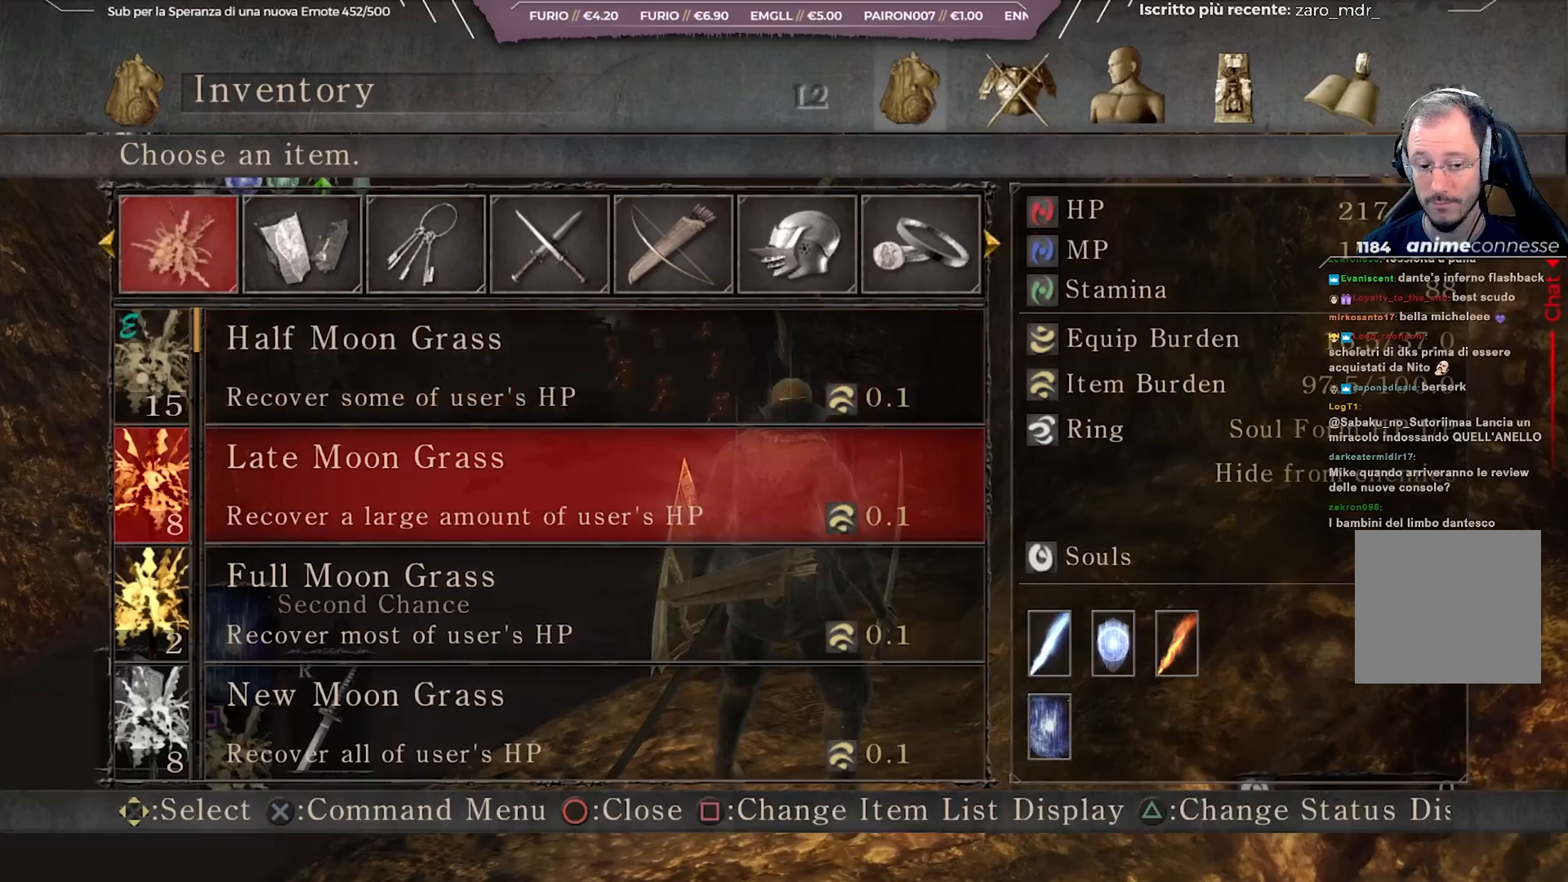
{"buttons": ["DPAD_DOWN"], "left_stick": "center", "right_stick": "center", "events": [[300, "DPAD_DOWN", "up"], [433, "DPAD_DOWN", "down"]]}